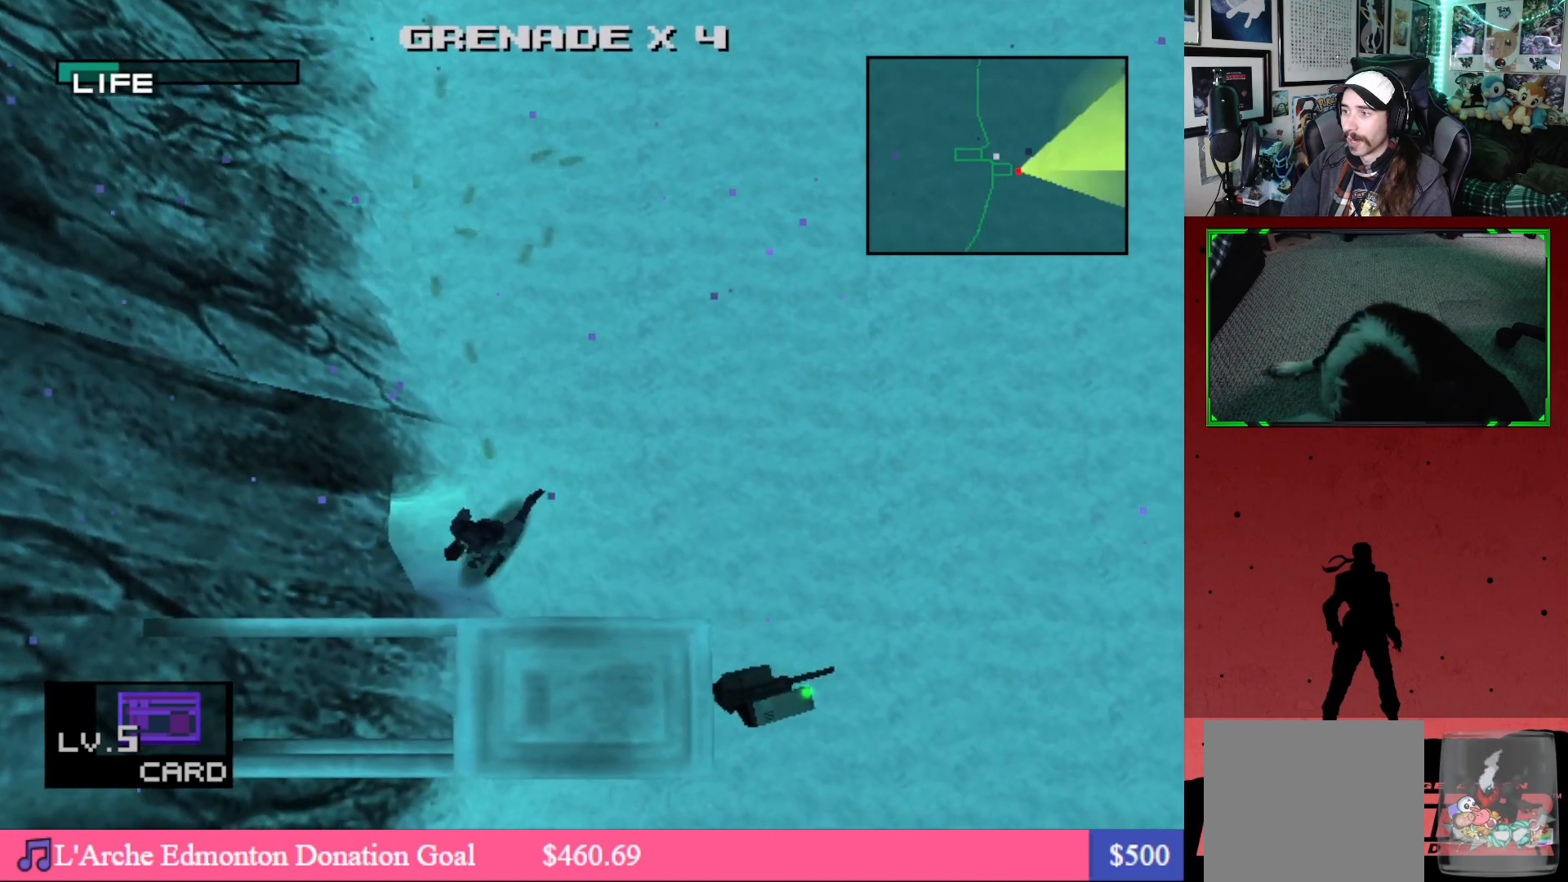
Gameplay with a controller (Xbox layout); each line is a JSON object with the inputs held at the frame after it. "events" lists button and stick changes between this image and that frame as [ms after this image, input, new state], when the widget could be followed in between.
{"buttons": [], "left_stick": "center", "right_stick": "center", "events": [[33, "DPAD_LEFT", "up"], [250, "DPAD_RIGHT", "down"], [433, "DPAD_RIGHT", "up"], [483, "DPAD_DOWN", "up"]]}
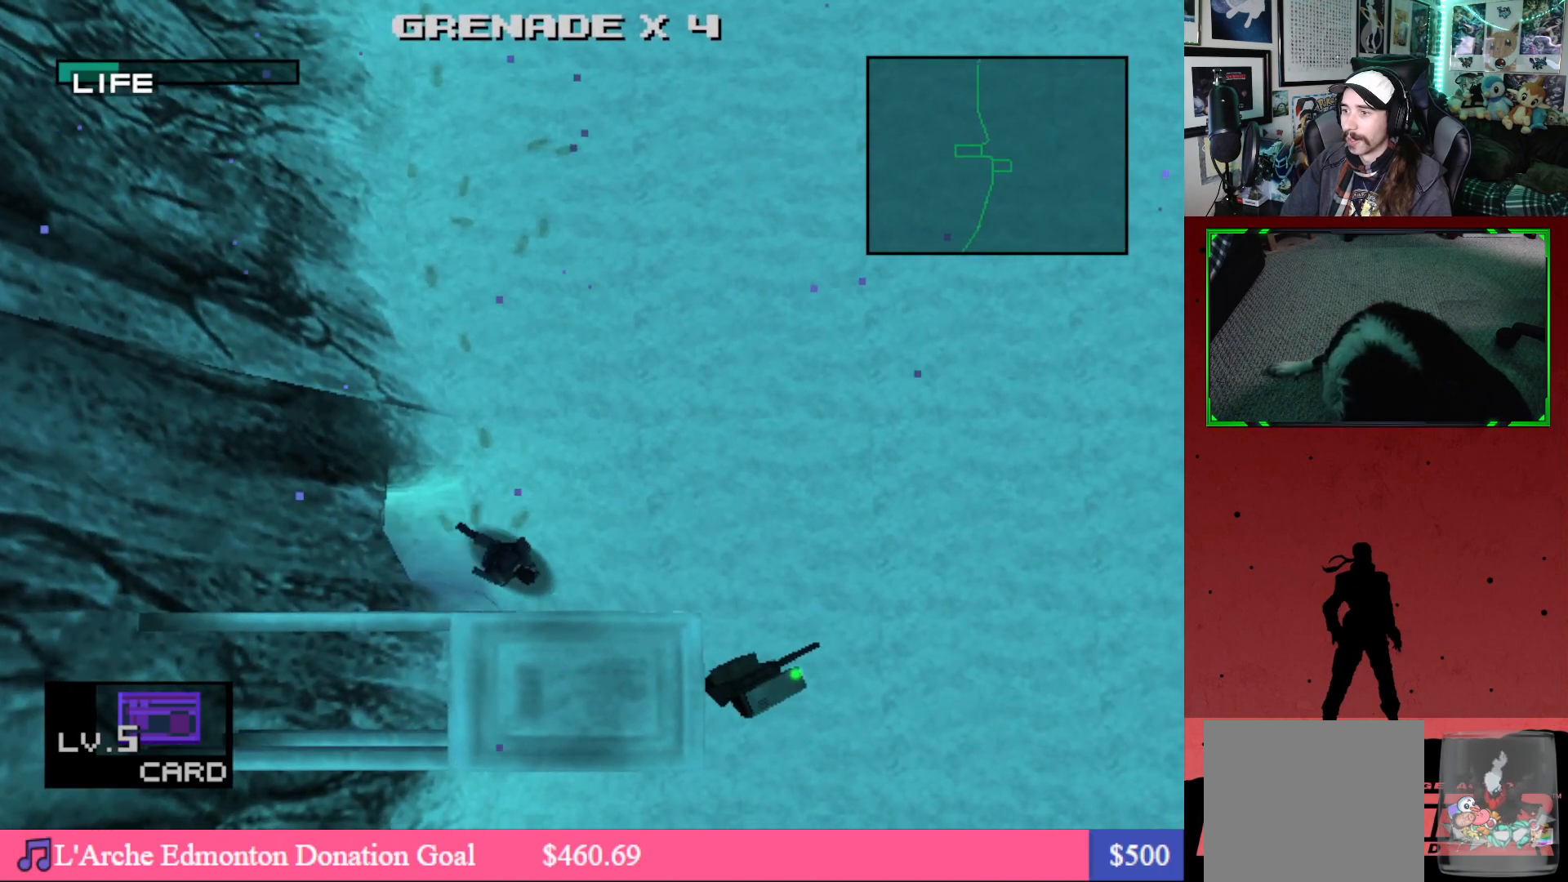
{"buttons": [], "left_stick": "center", "right_stick": "center", "events": [[183, "DPAD_LEFT", "down"], [433, "DPAD_LEFT", "up"]]}
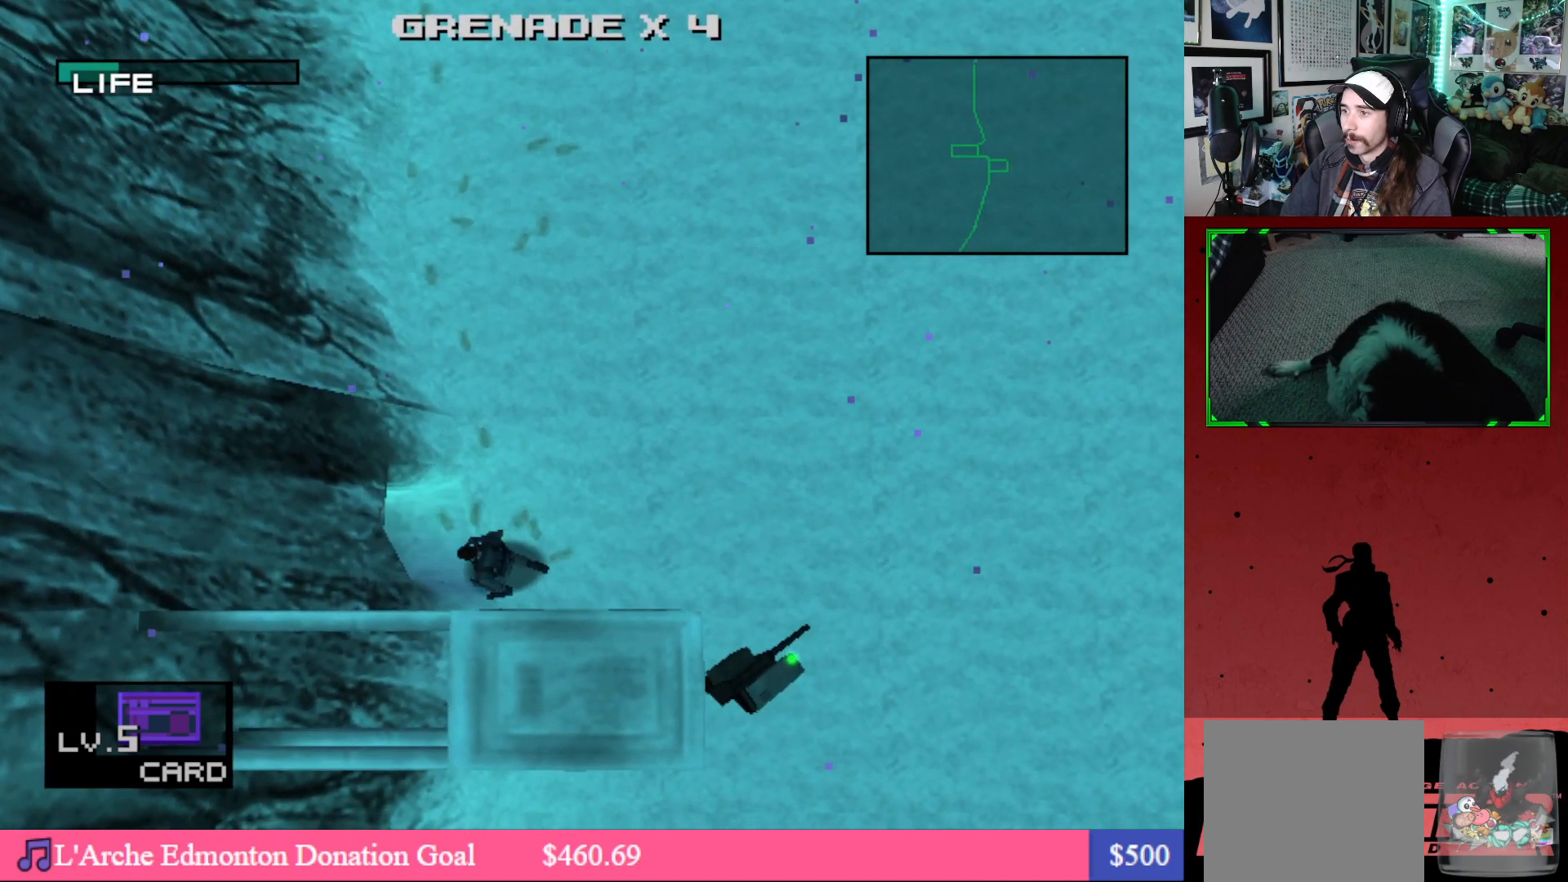
{"buttons": ["A"], "left_stick": "center", "right_stick": "center", "events": [[83, "A", "down"]]}
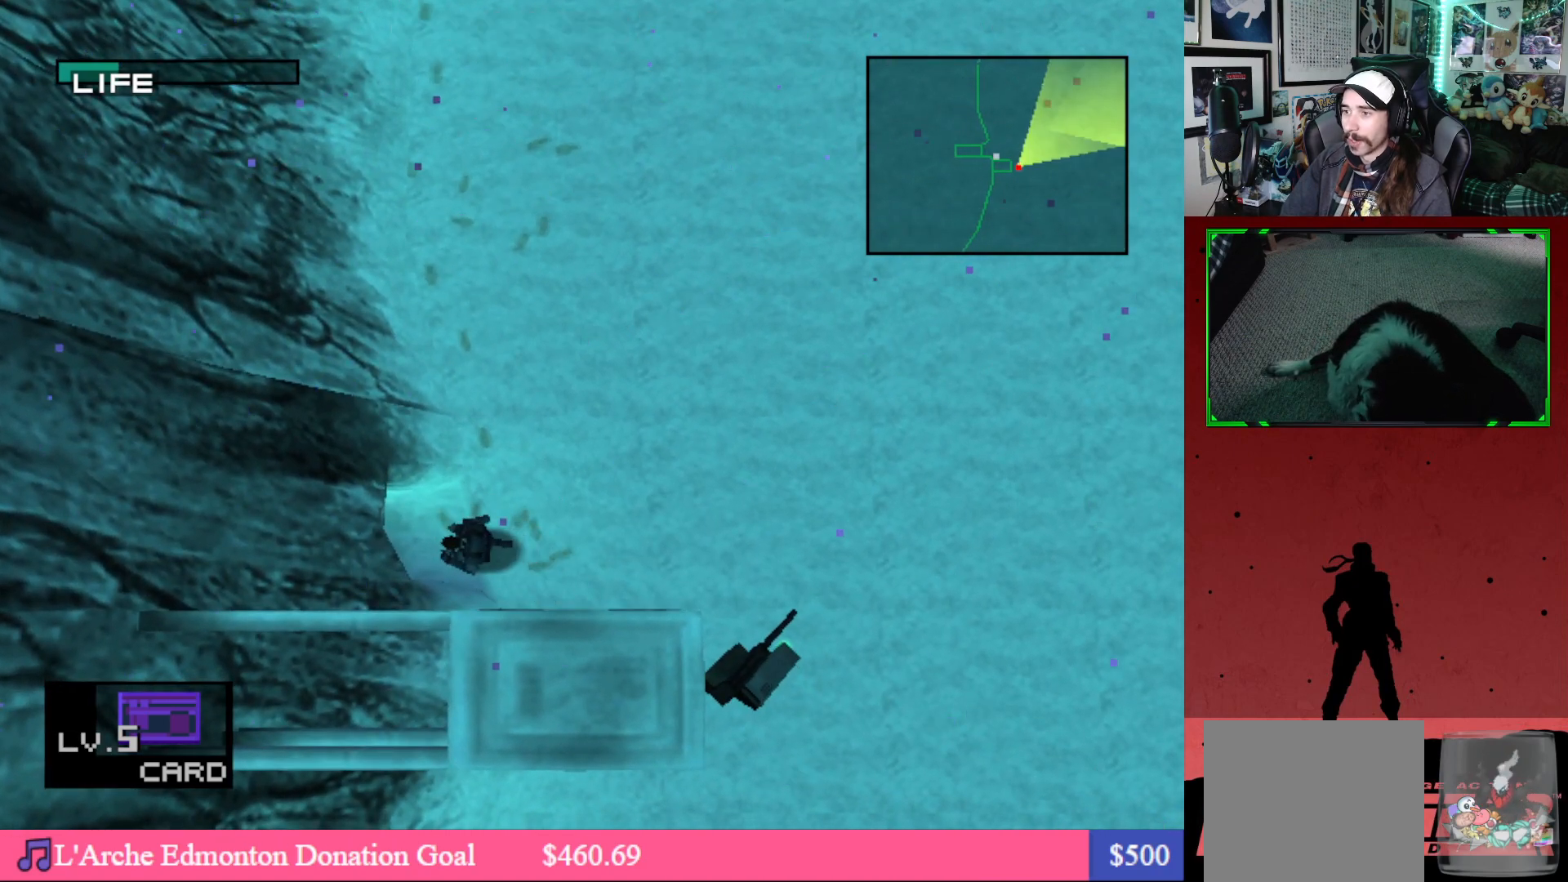
{"buttons": ["A"], "left_stick": "center", "right_stick": "center", "events": [[67, "A", "up"], [150, "A", "down"], [267, "A", "up"], [367, "A", "down"]]}
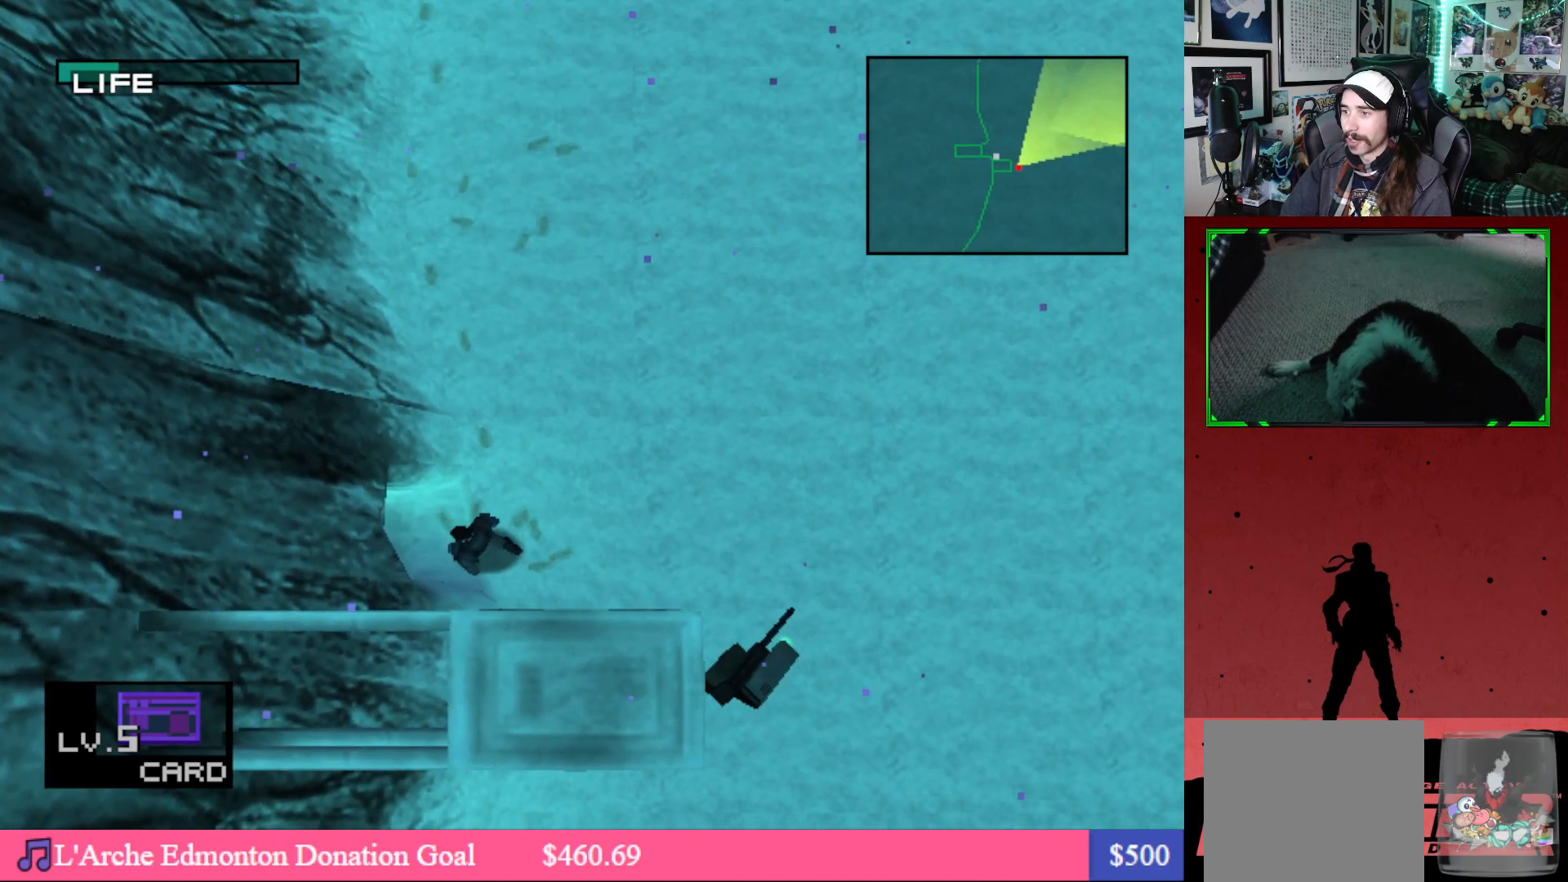
{"buttons": ["DPAD_RIGHT"], "left_stick": "center", "right_stick": "center", "events": [[183, "A", "up"], [433, "DPAD_RIGHT", "down"]]}
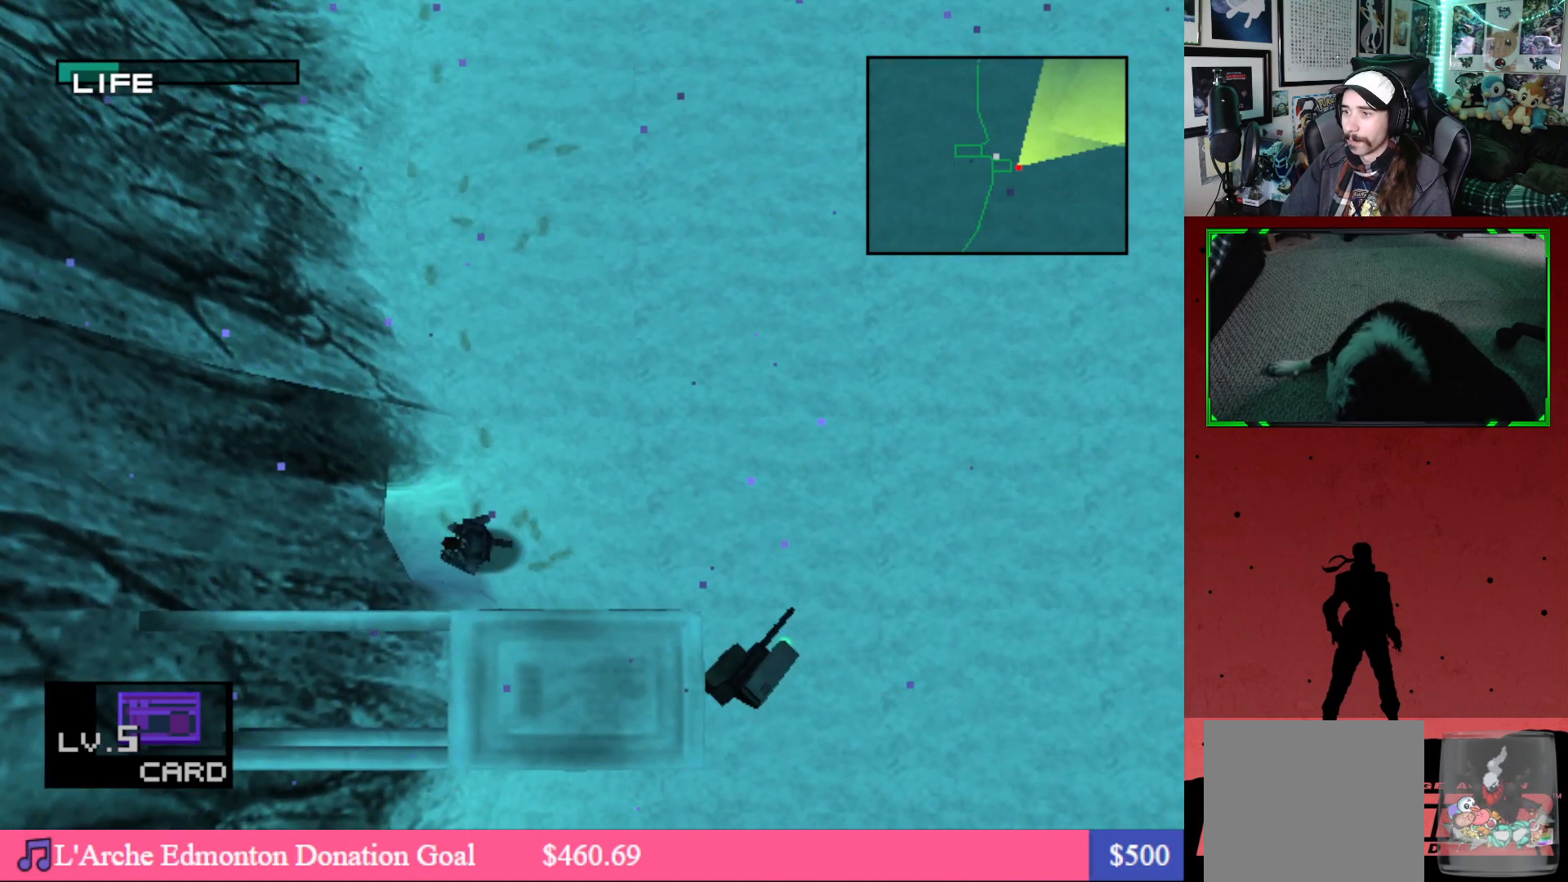
{"buttons": ["DPAD_LEFT"], "left_stick": "center", "right_stick": "center", "events": [[133, "DPAD_RIGHT", "up"], [333, "DPAD_LEFT", "down"]]}
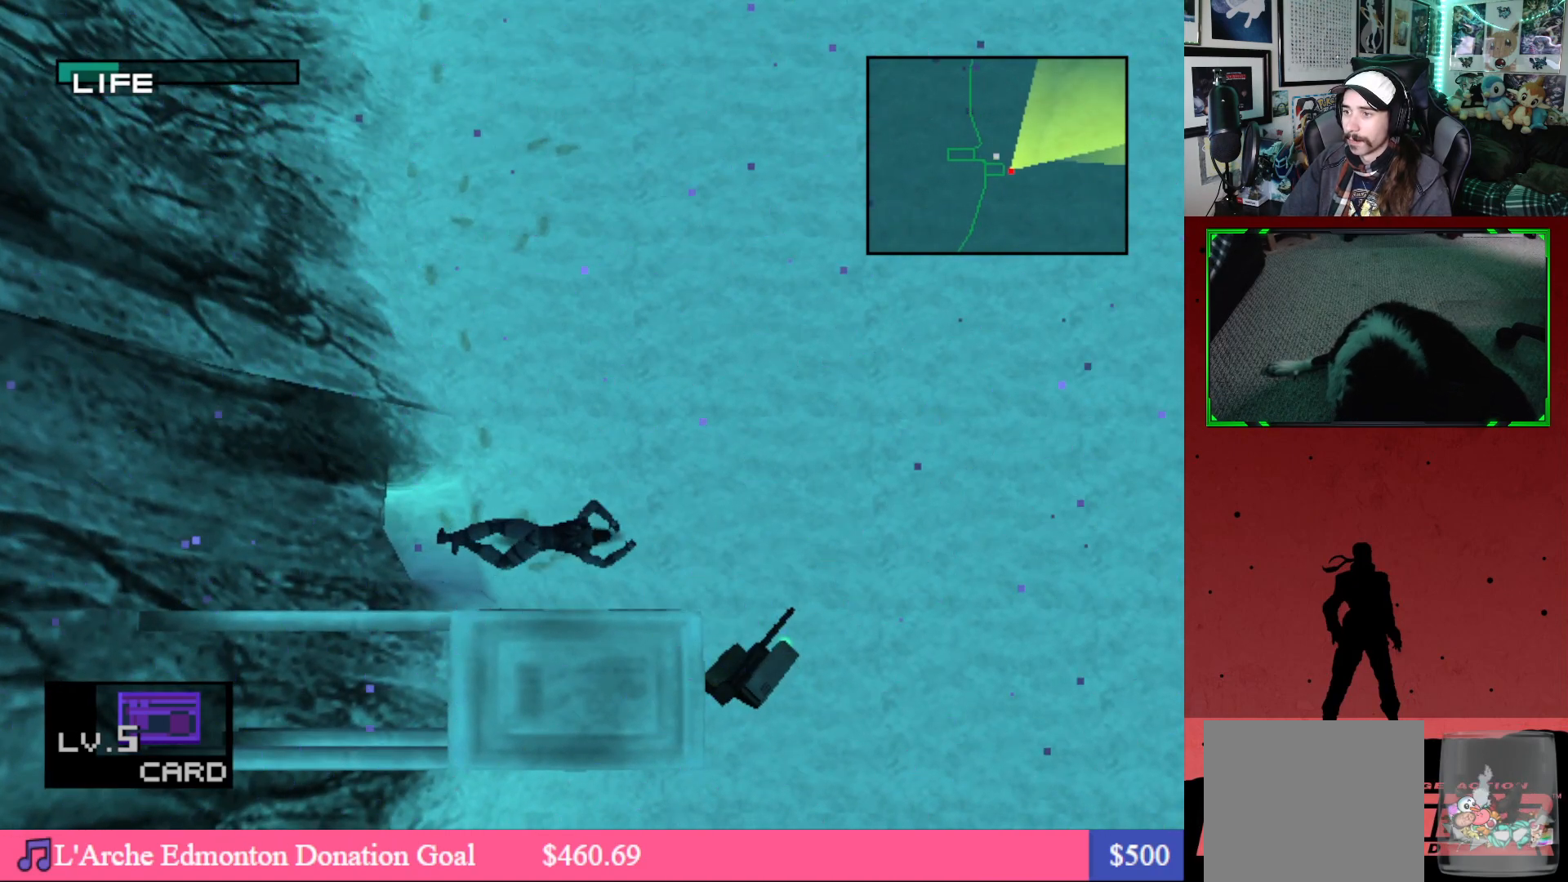
{"buttons": ["DPAD_LEFT"], "left_stick": "center", "right_stick": "center", "events": []}
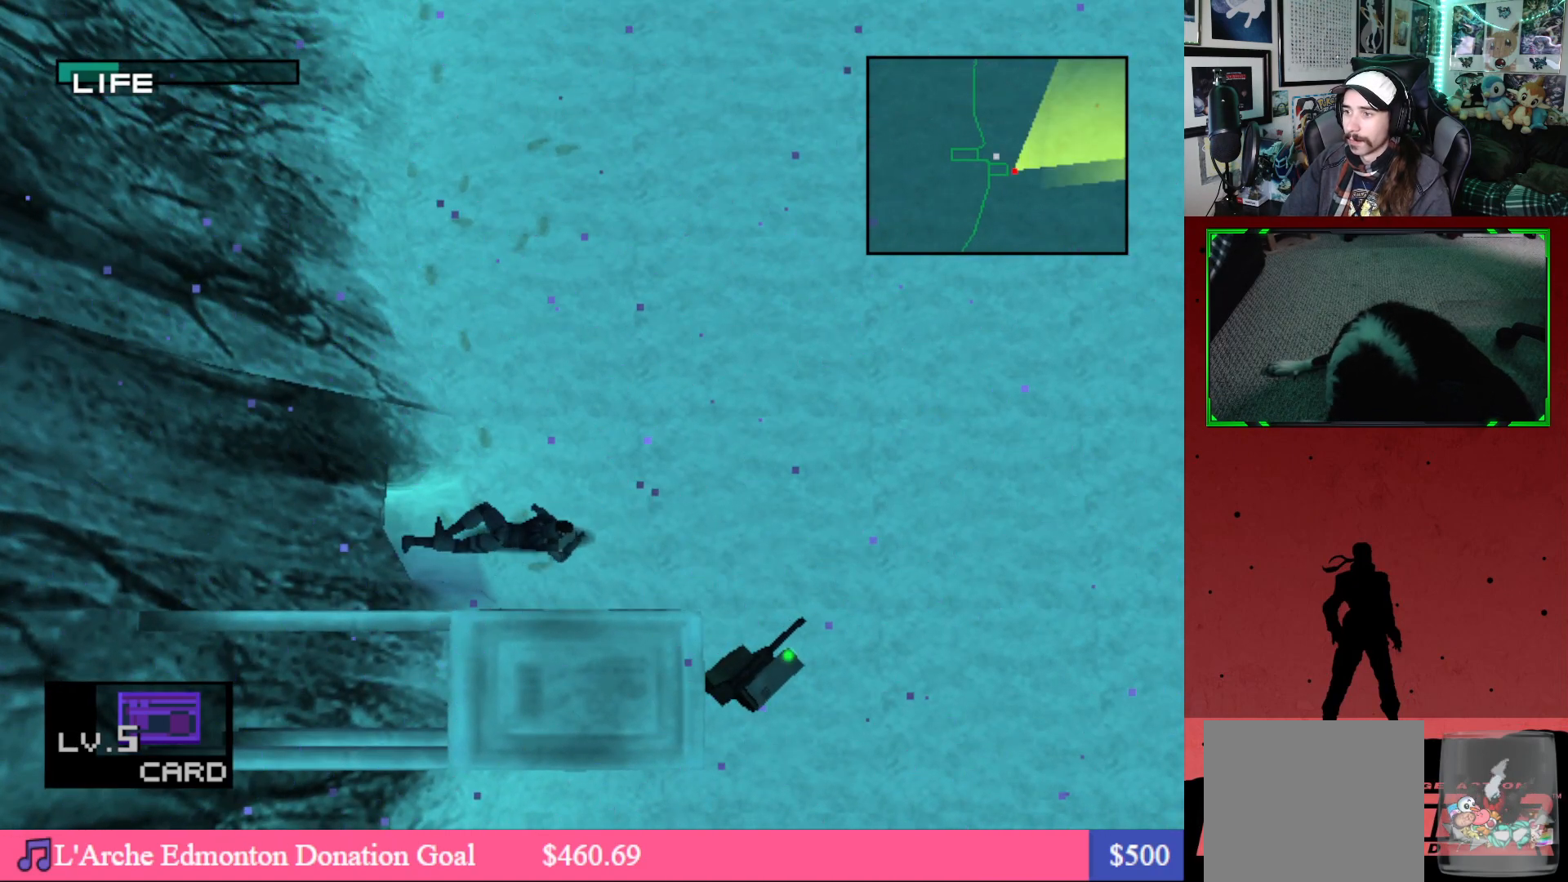
{"buttons": ["DPAD_LEFT"], "left_stick": "center", "right_stick": "center", "events": []}
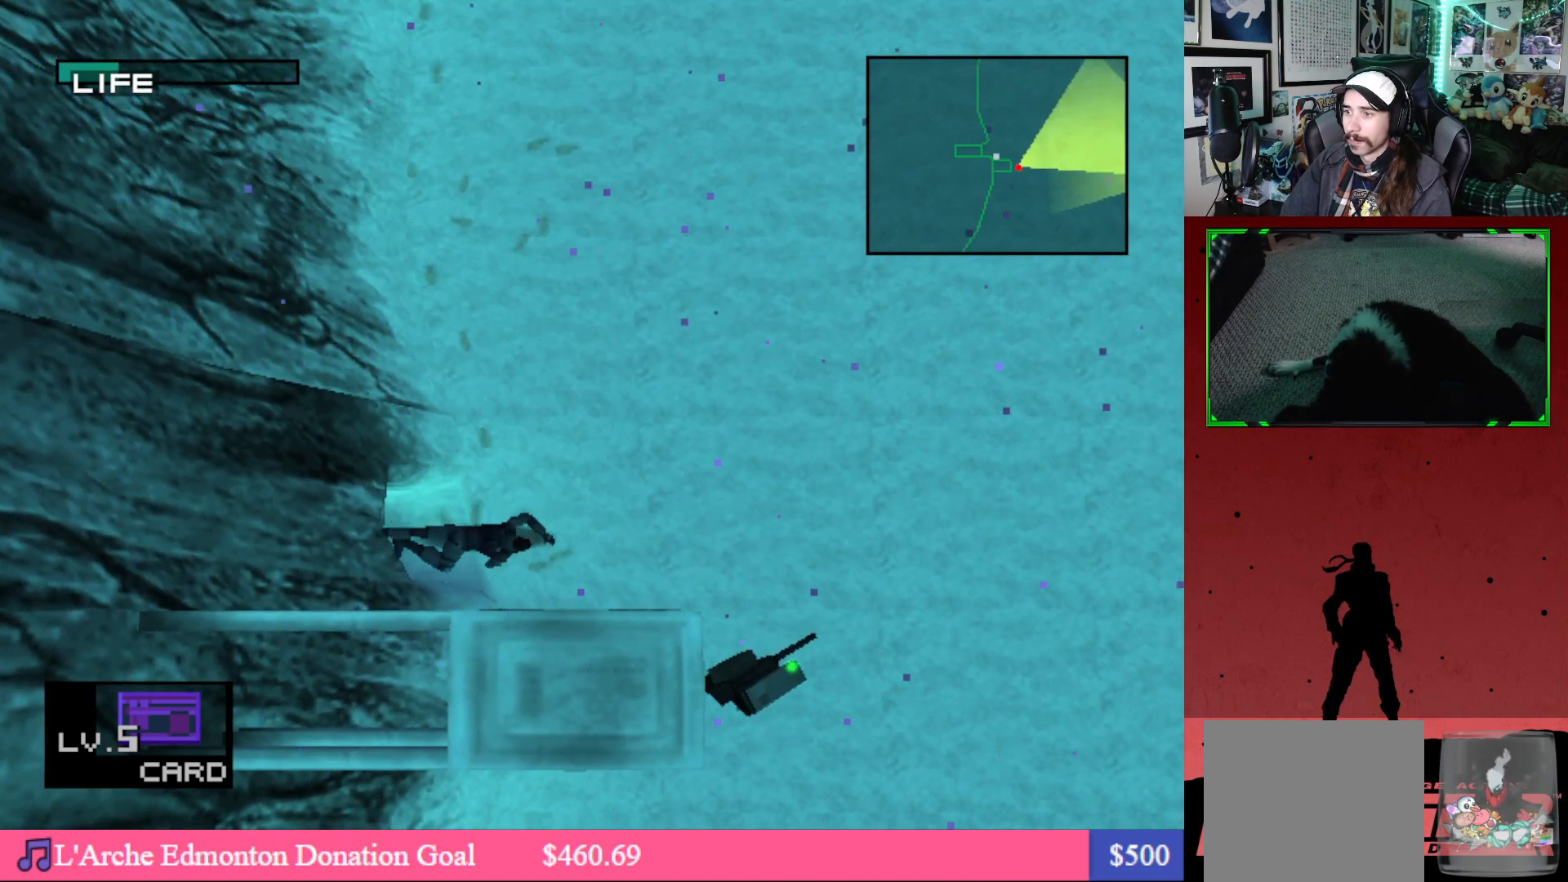
{"buttons": ["DPAD_LEFT"], "left_stick": "center", "right_stick": "center", "events": []}
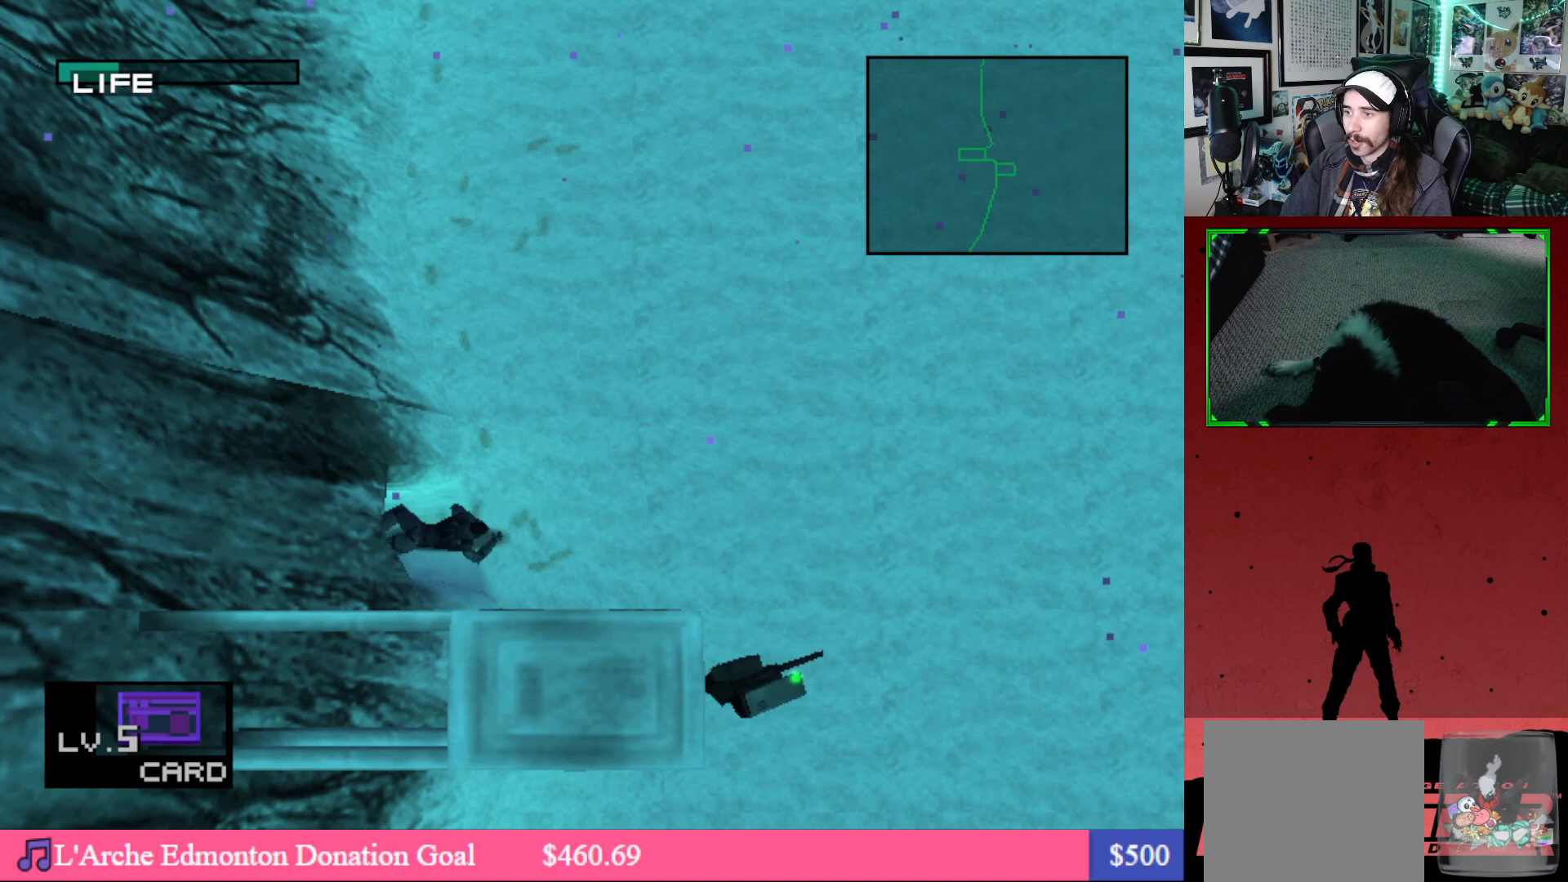
{"buttons": ["DPAD_LEFT"], "left_stick": "center", "right_stick": "center", "events": []}
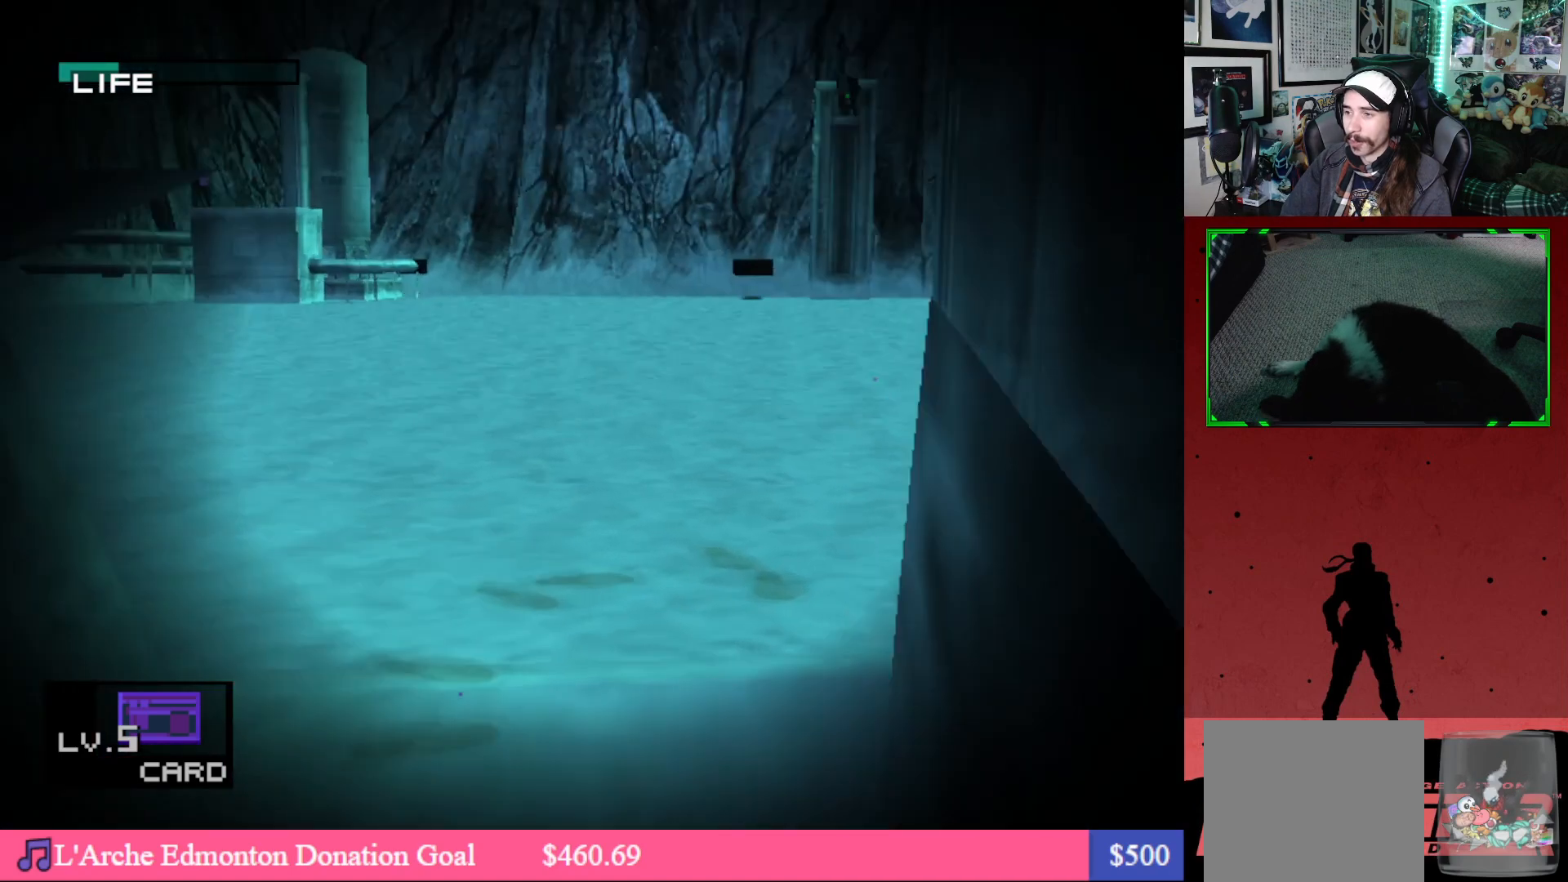
{"buttons": ["DPAD_DOWN"], "left_stick": "center", "right_stick": "center", "events": [[200, "DPAD_DOWN", "down"], [200, "DPAD_LEFT", "up"]]}
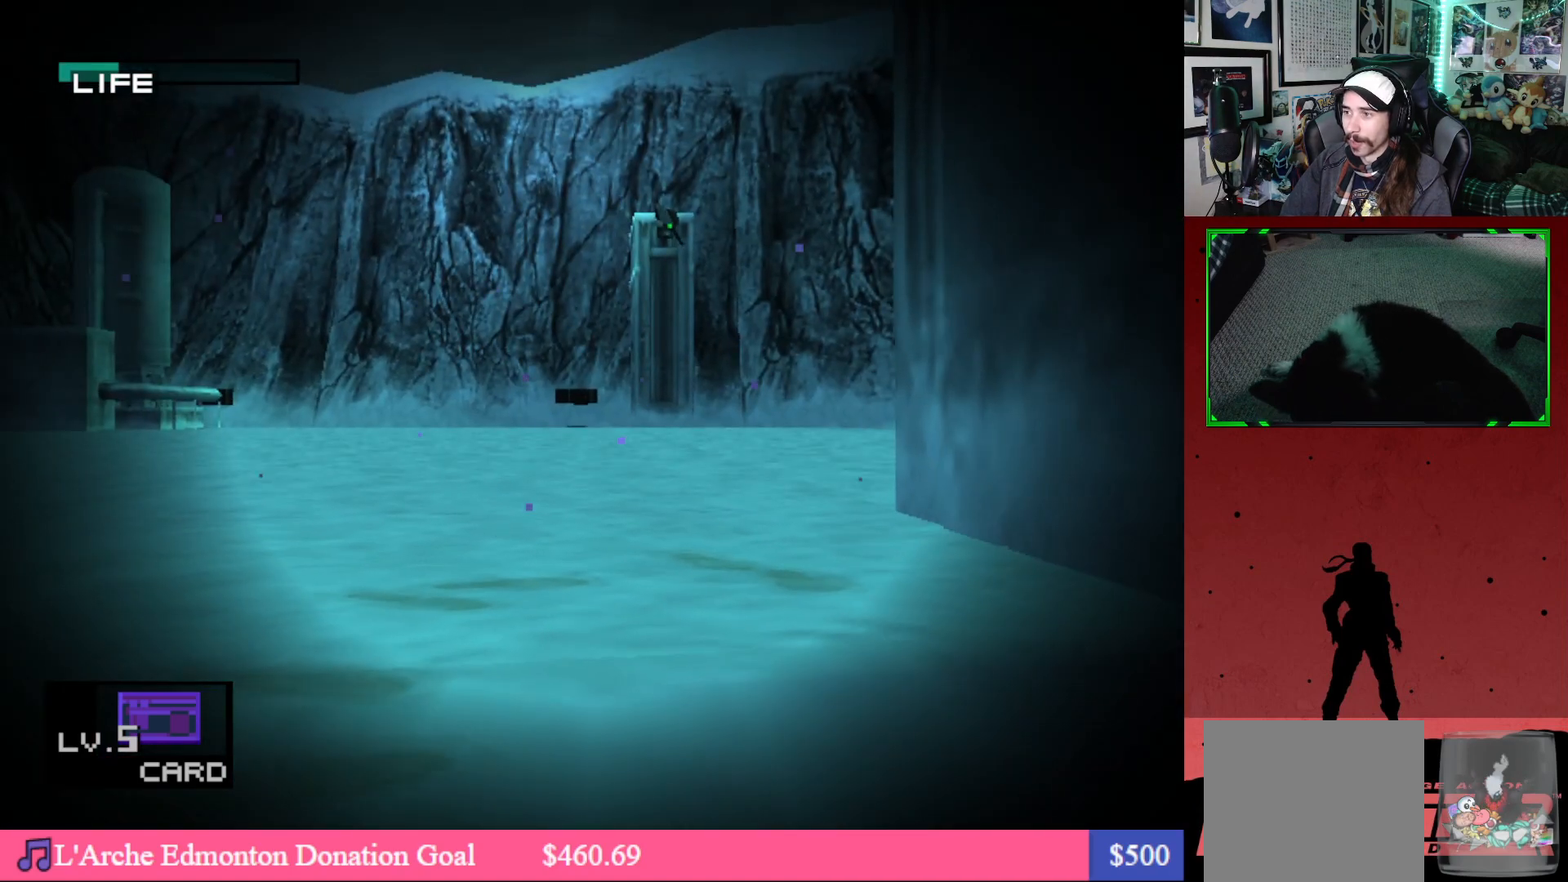
{"buttons": ["DPAD_DOWN"], "left_stick": "center", "right_stick": "center", "events": []}
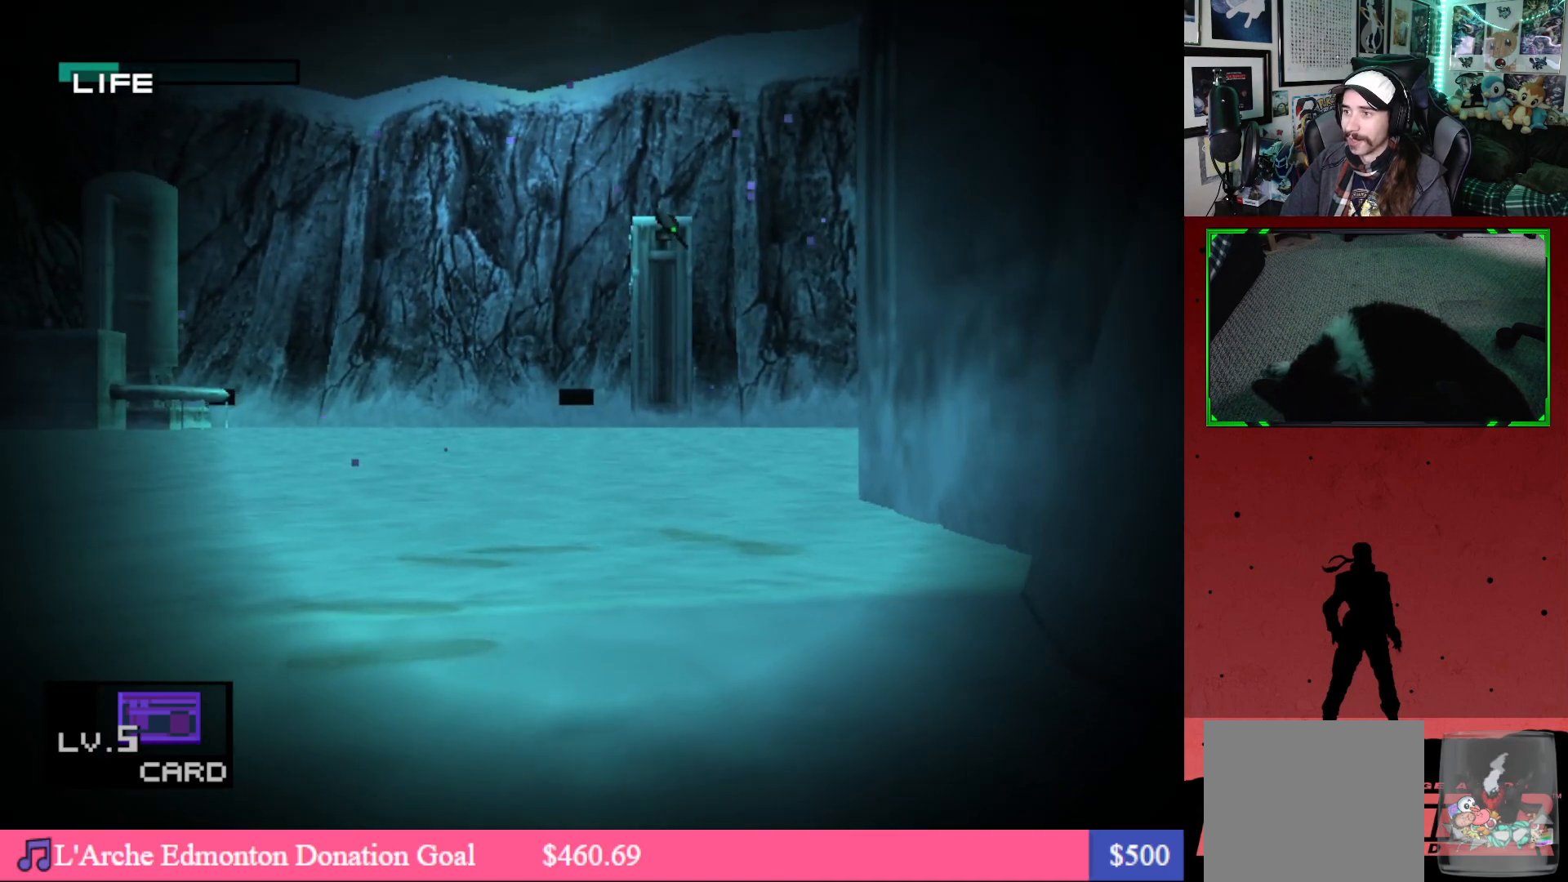
{"buttons": ["DPAD_DOWN"], "left_stick": "center", "right_stick": "center", "events": []}
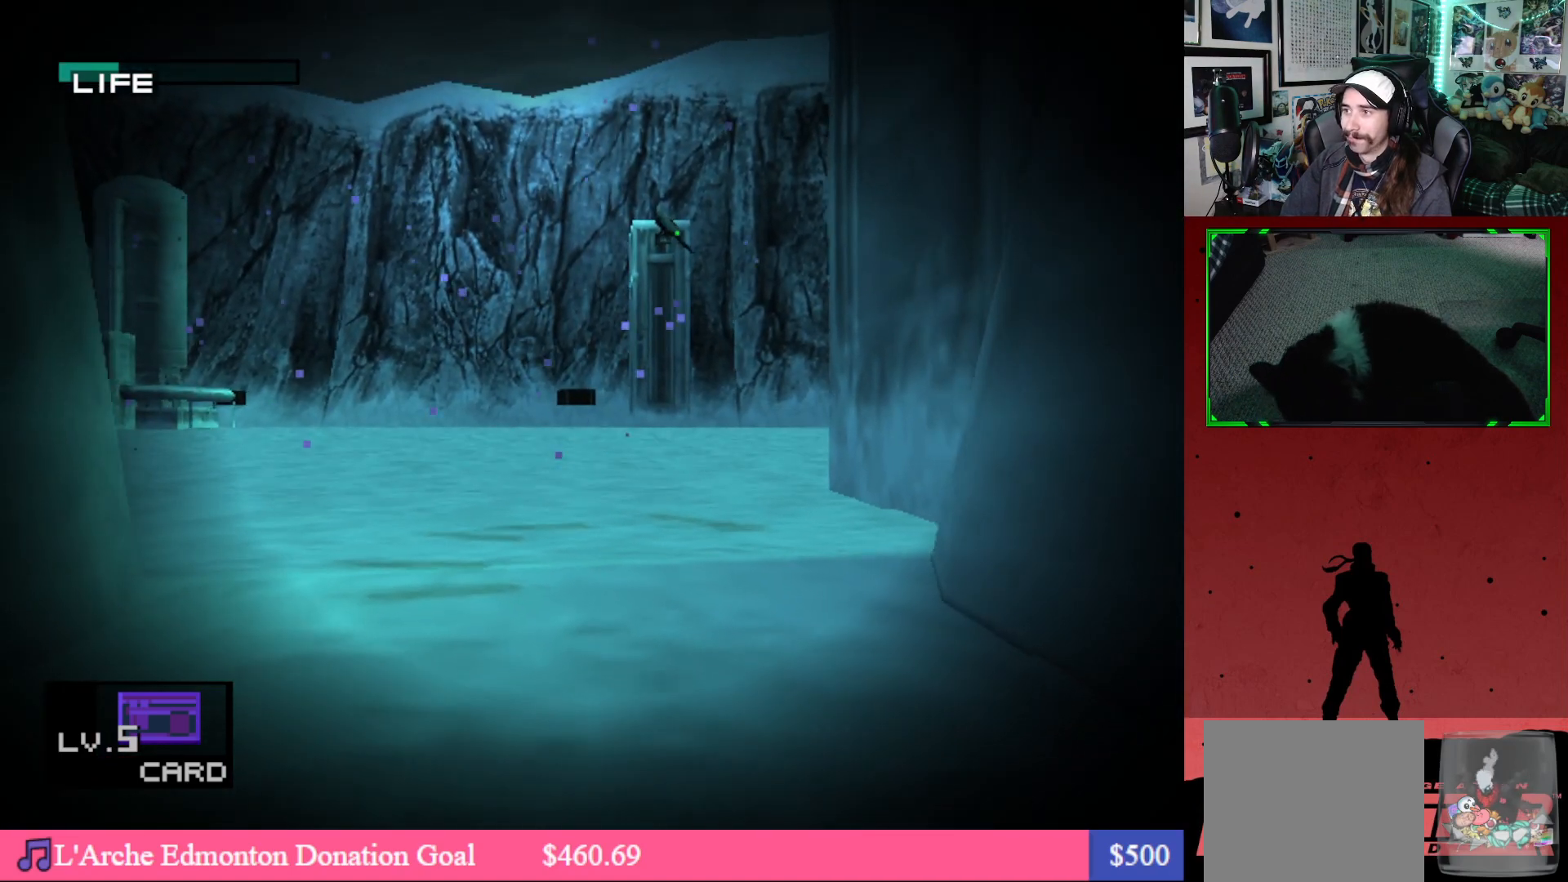
{"buttons": ["DPAD_DOWN"], "left_stick": "center", "right_stick": "center", "events": []}
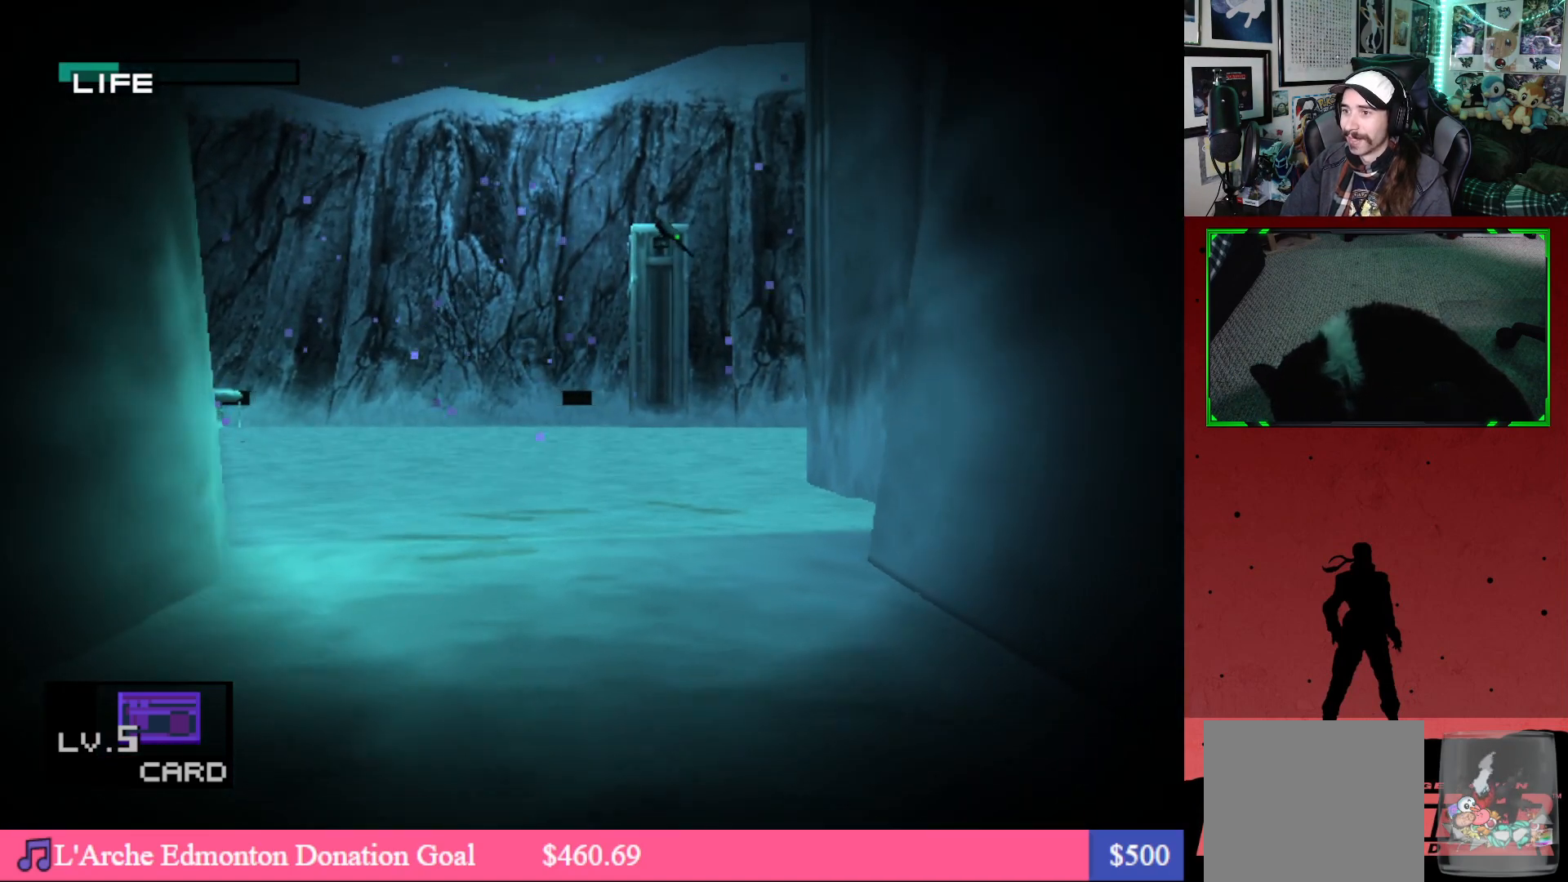
{"buttons": ["DPAD_LEFT"], "left_stick": "center", "right_stick": "center", "events": [[150, "DPAD_LEFT", "down"], [200, "DPAD_DOWN", "up"]]}
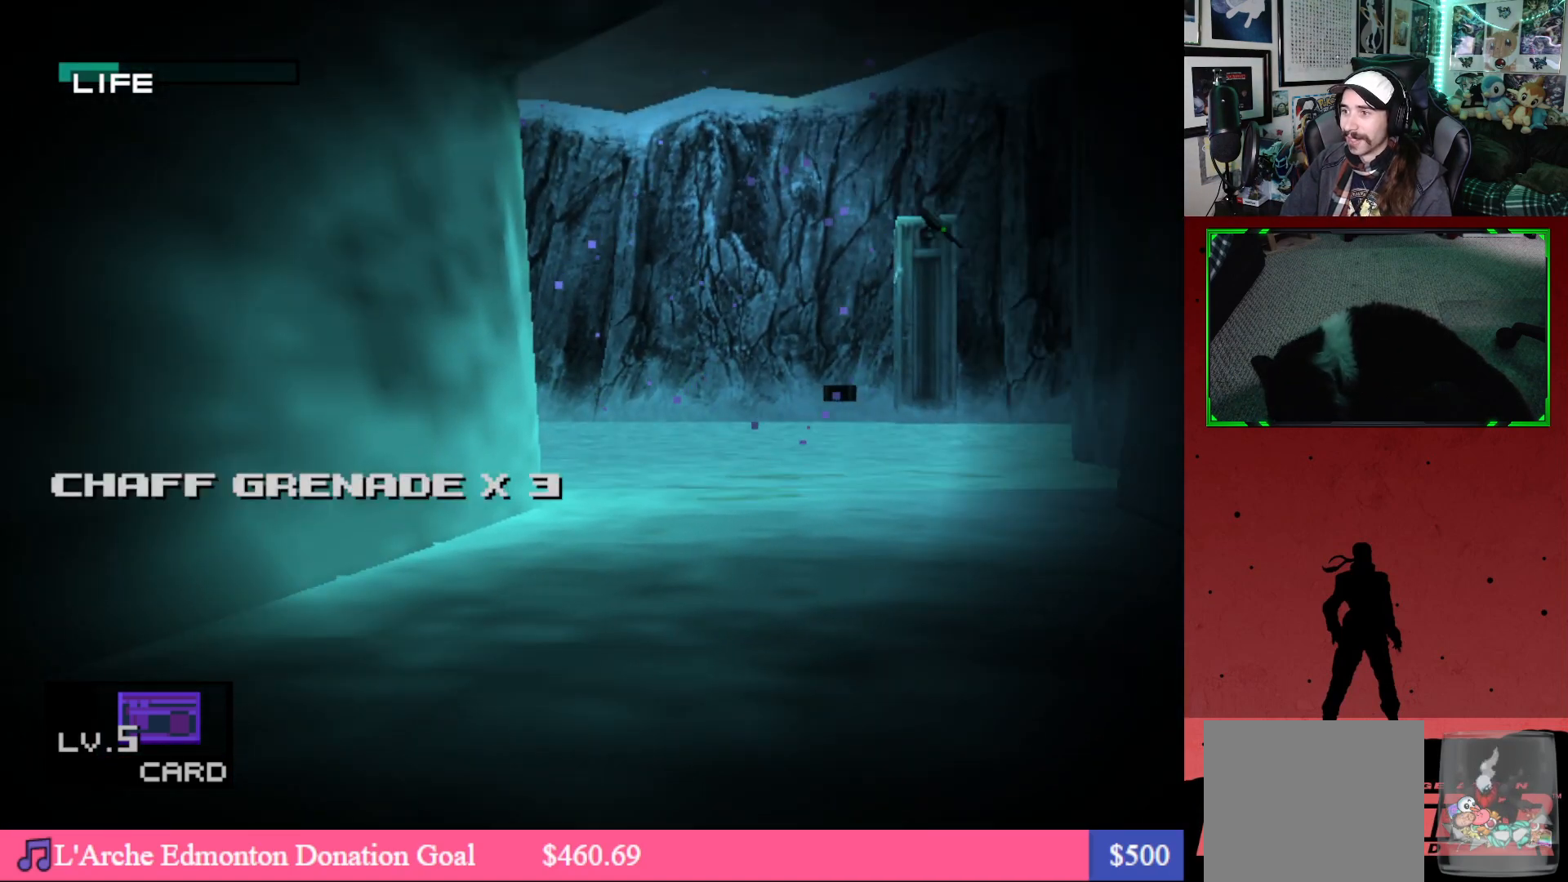
{"buttons": ["DPAD_LEFT"], "left_stick": "center", "right_stick": "center", "events": []}
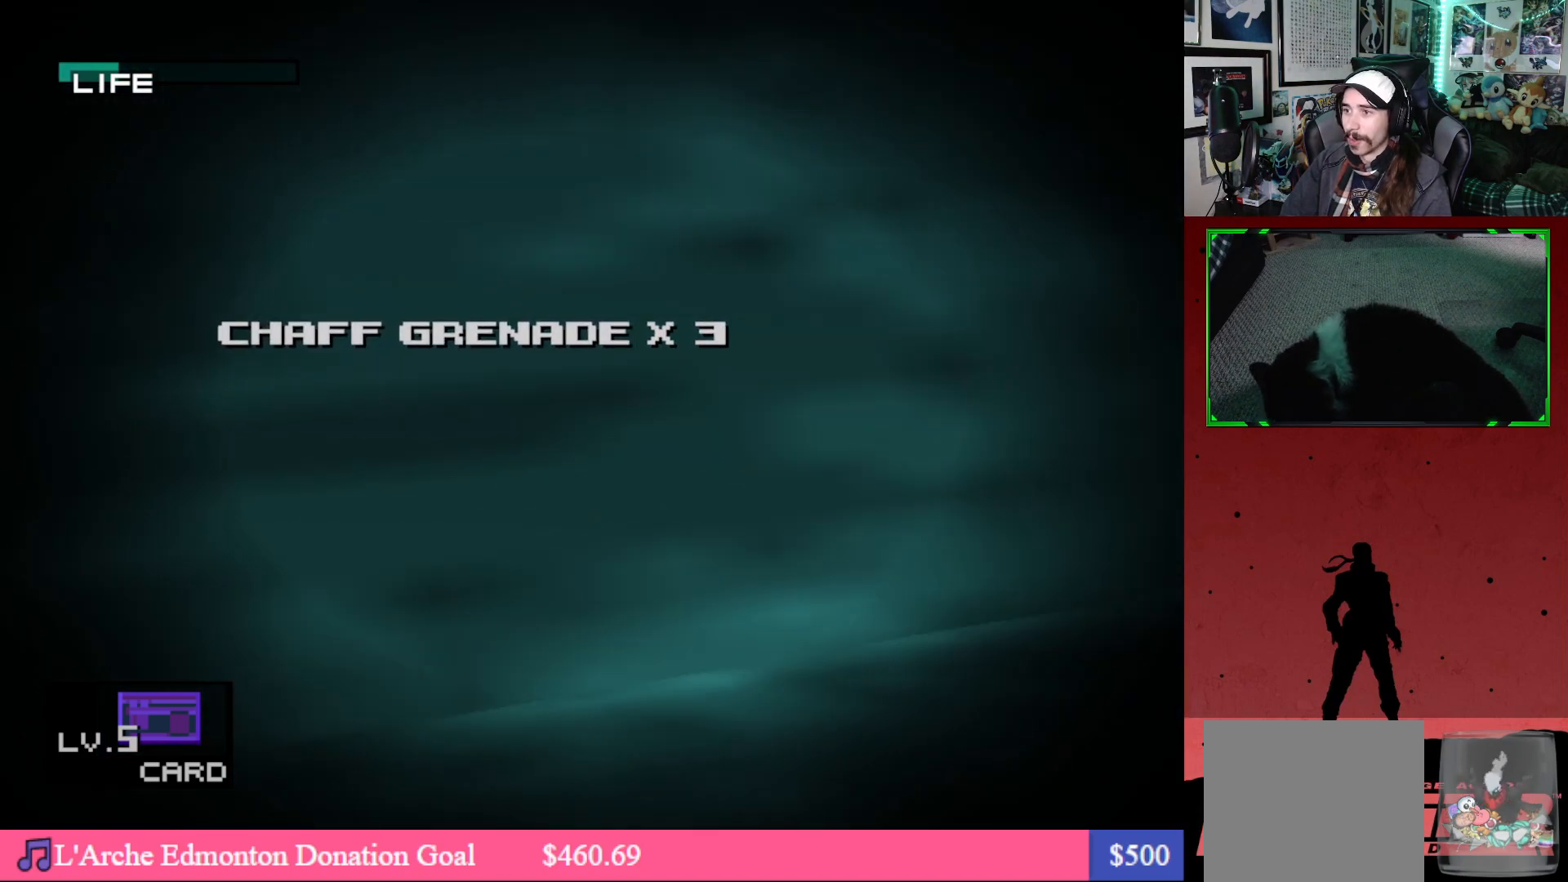
{"buttons": ["DPAD_LEFT"], "left_stick": "center", "right_stick": "center", "events": []}
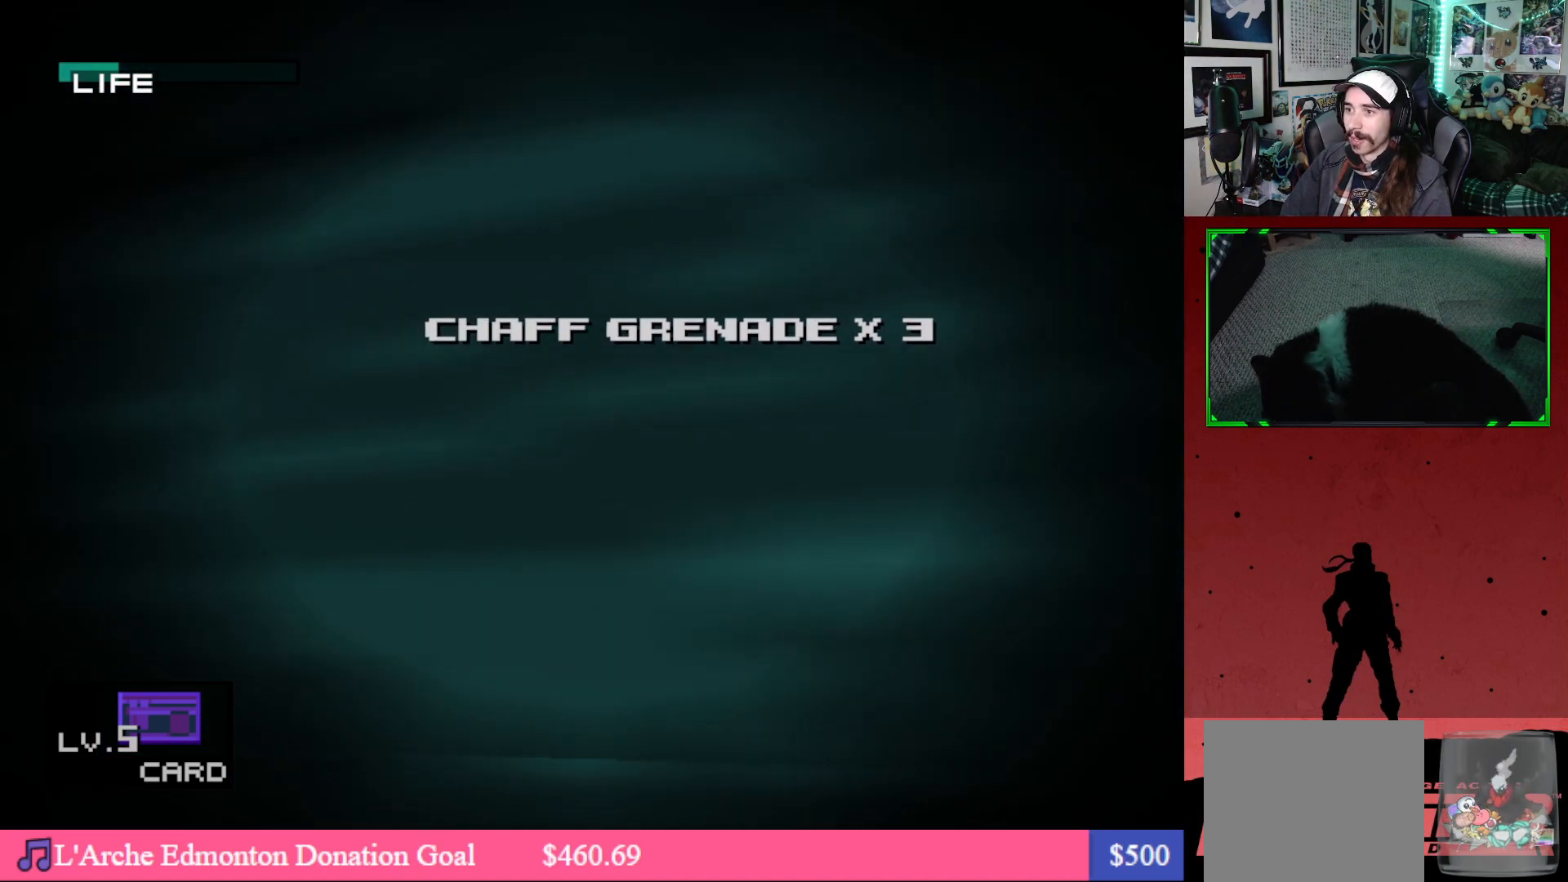
{"buttons": ["DPAD_LEFT"], "left_stick": "center", "right_stick": "center", "events": []}
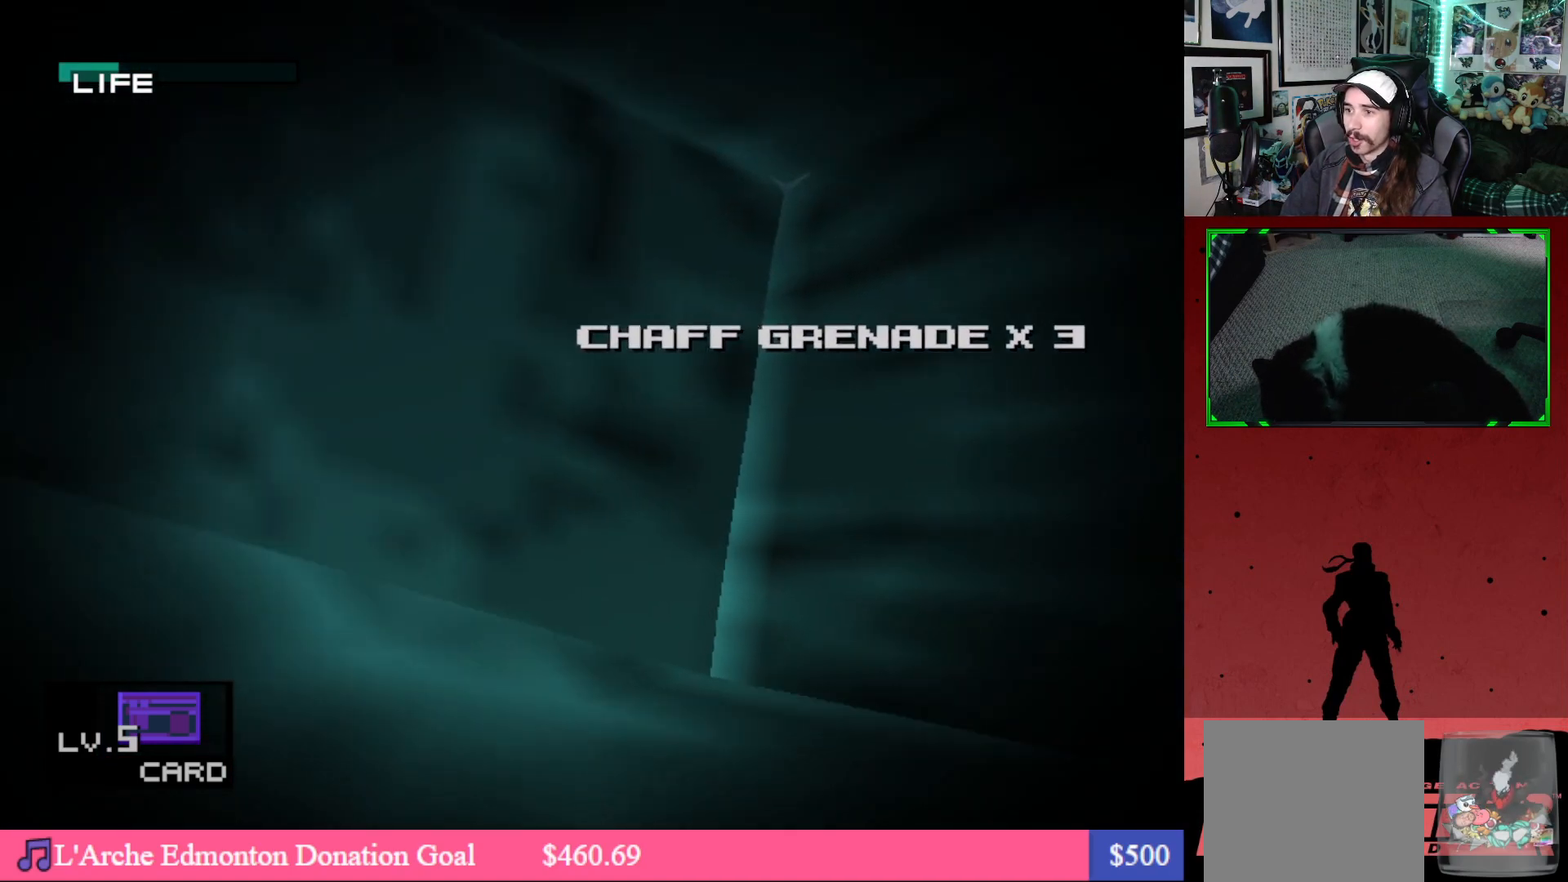
{"buttons": ["DPAD_UP"], "left_stick": "center", "right_stick": "center", "events": [[133, "DPAD_LEFT", "up"], [200, "DPAD_LEFT", "down"], [317, "DPAD_LEFT", "up"], [450, "DPAD_UP", "down"]]}
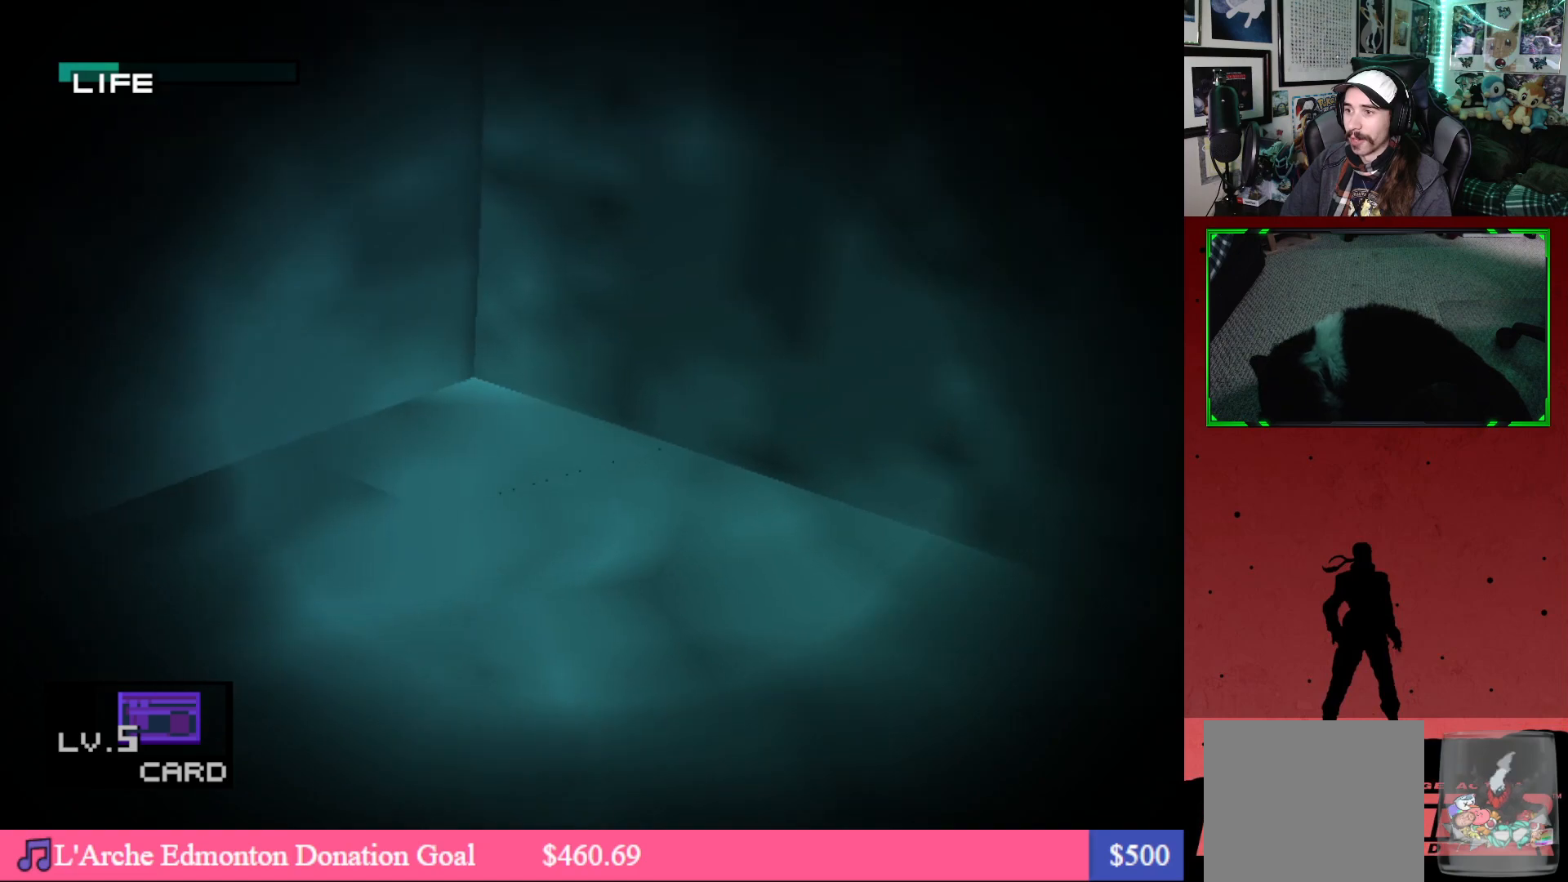
{"buttons": ["DPAD_LEFT"], "left_stick": "center", "right_stick": "center", "events": [[50, "DPAD_LEFT", "down"], [383, "DPAD_UP", "up"]]}
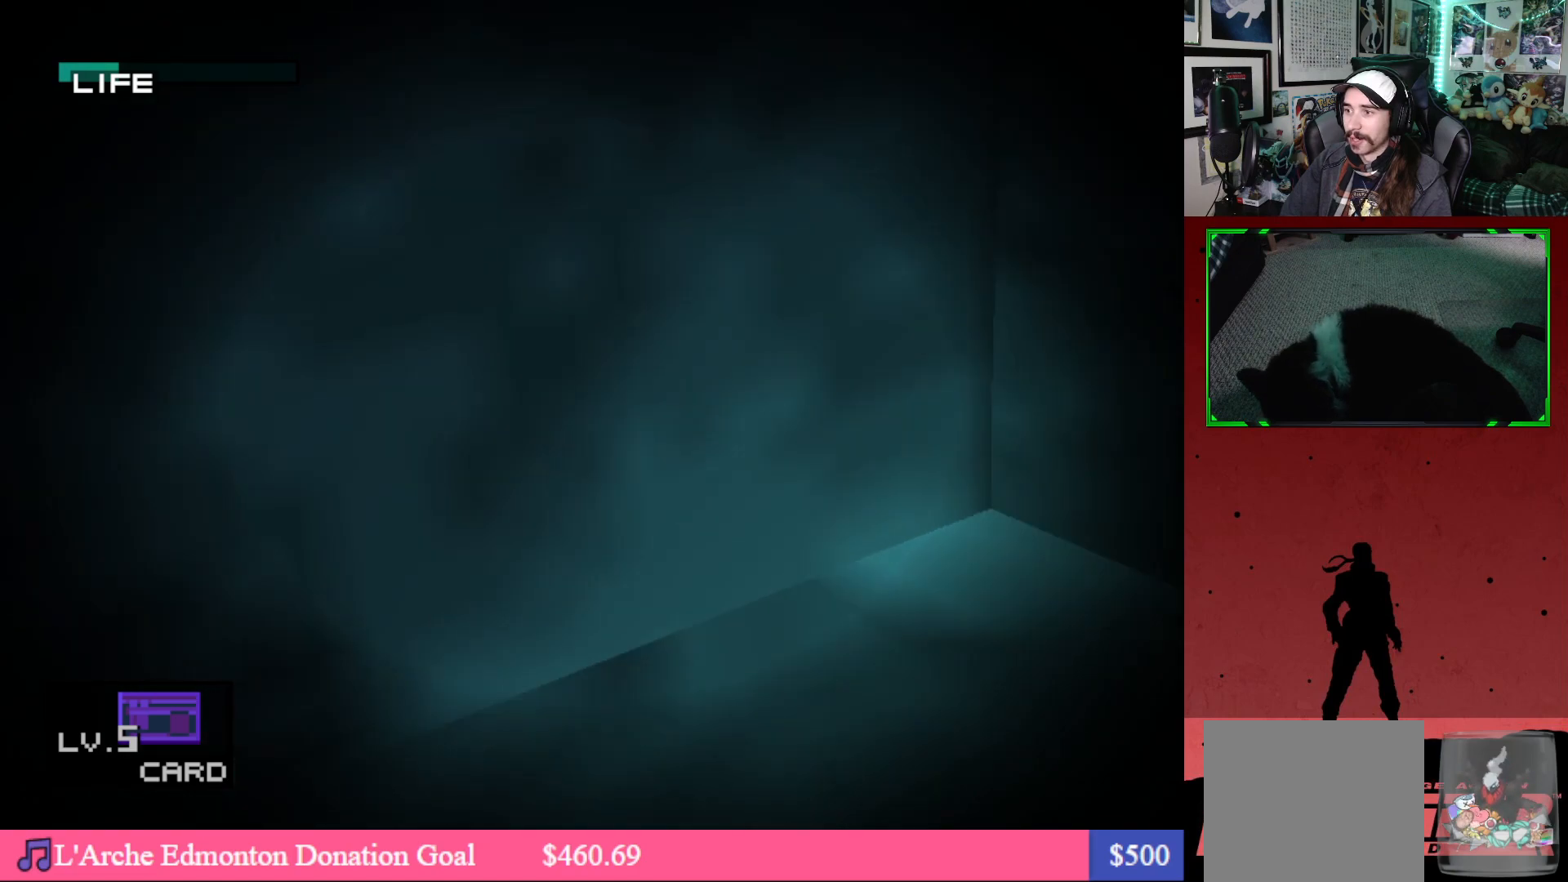
{"buttons": ["DPAD_LEFT"], "left_stick": "center", "right_stick": "center", "events": []}
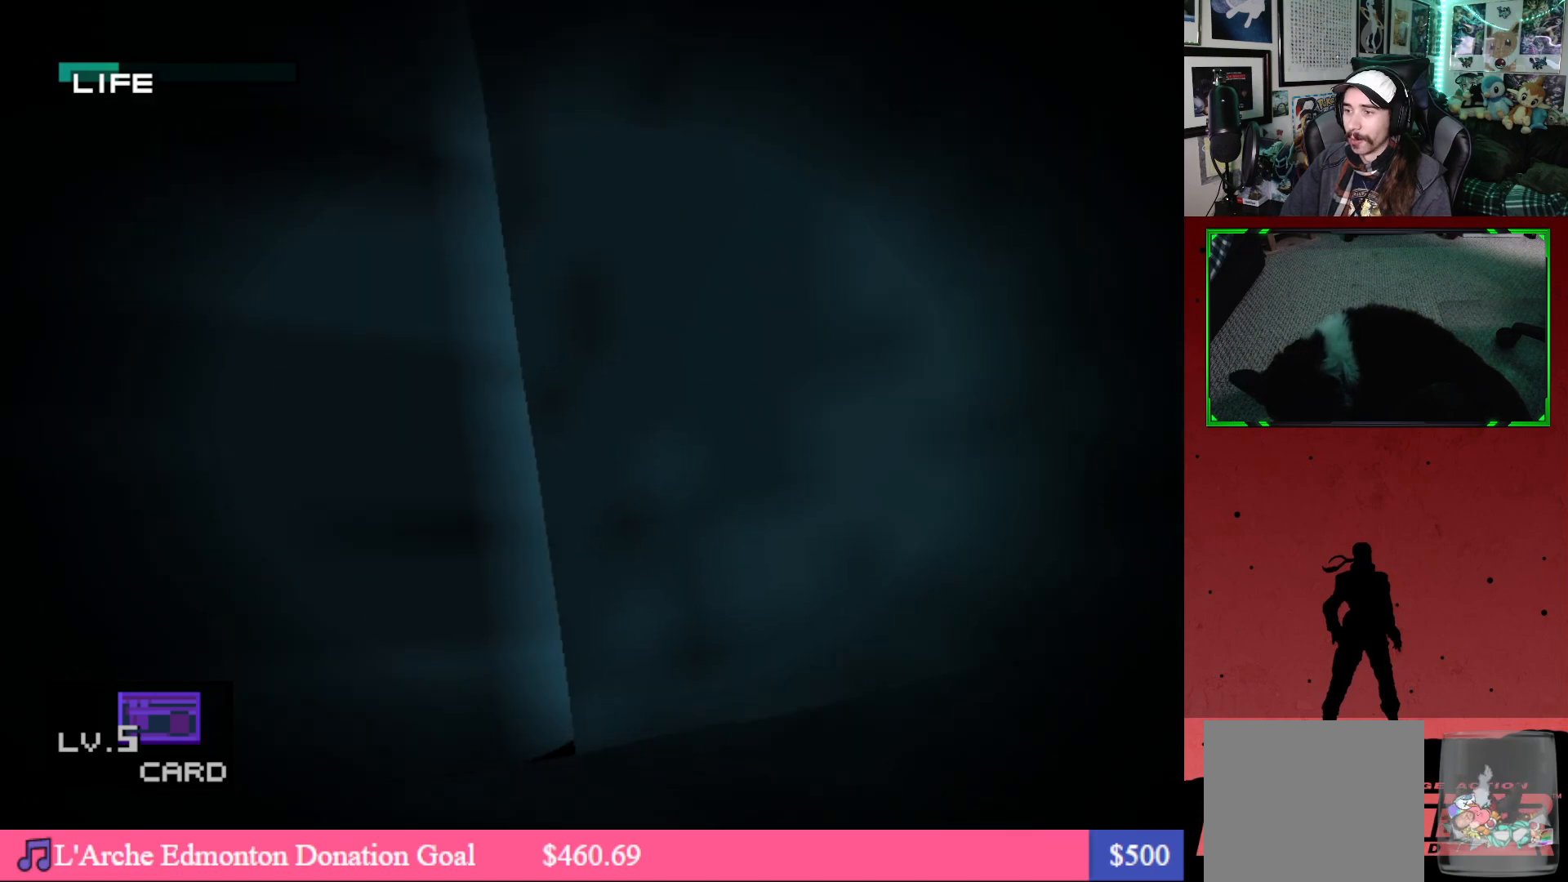
{"buttons": ["DPAD_LEFT"], "left_stick": "center", "right_stick": "center", "events": []}
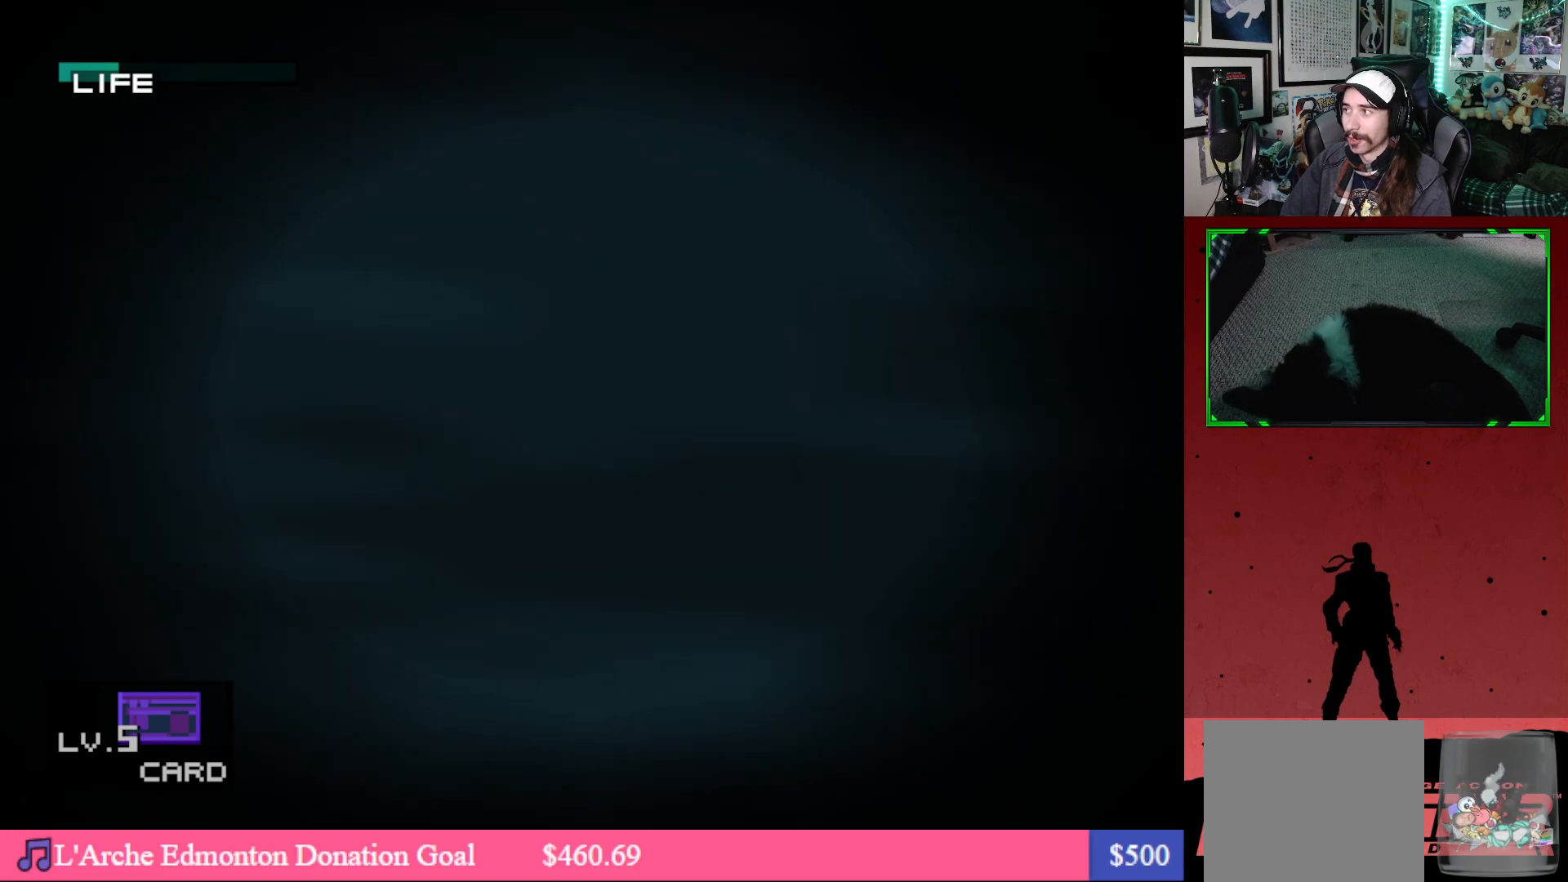
{"buttons": ["DPAD_LEFT"], "left_stick": "center", "right_stick": "center", "events": []}
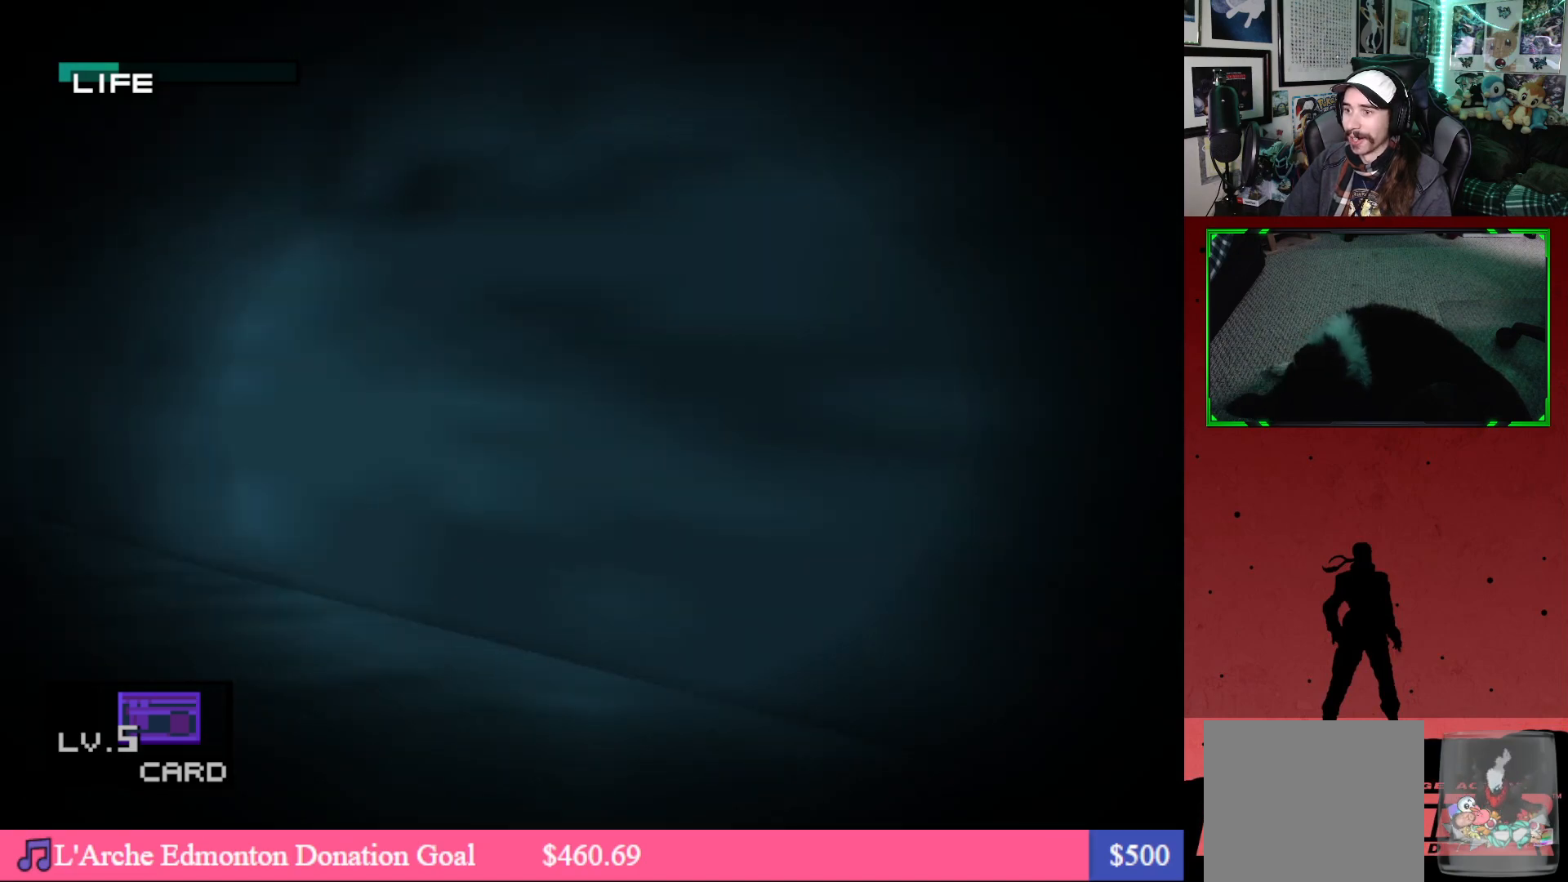
{"buttons": ["DPAD_UP"], "left_stick": "center", "right_stick": "center", "events": [[317, "DPAD_LEFT", "up"], [417, "DPAD_UP", "down"]]}
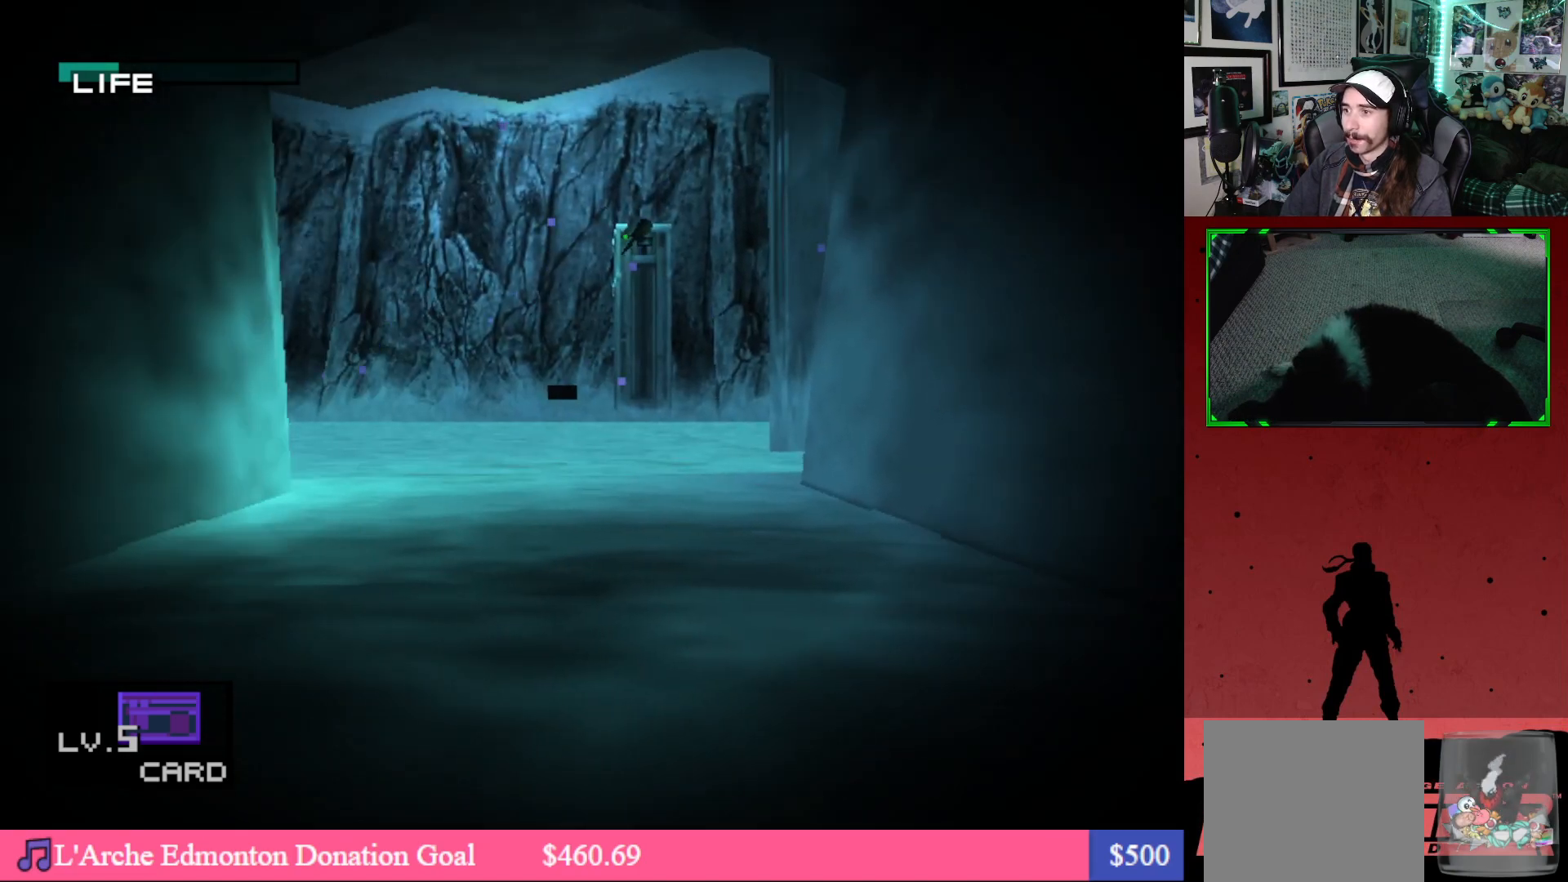
{"buttons": ["DPAD_UP"], "left_stick": "center", "right_stick": "center", "events": []}
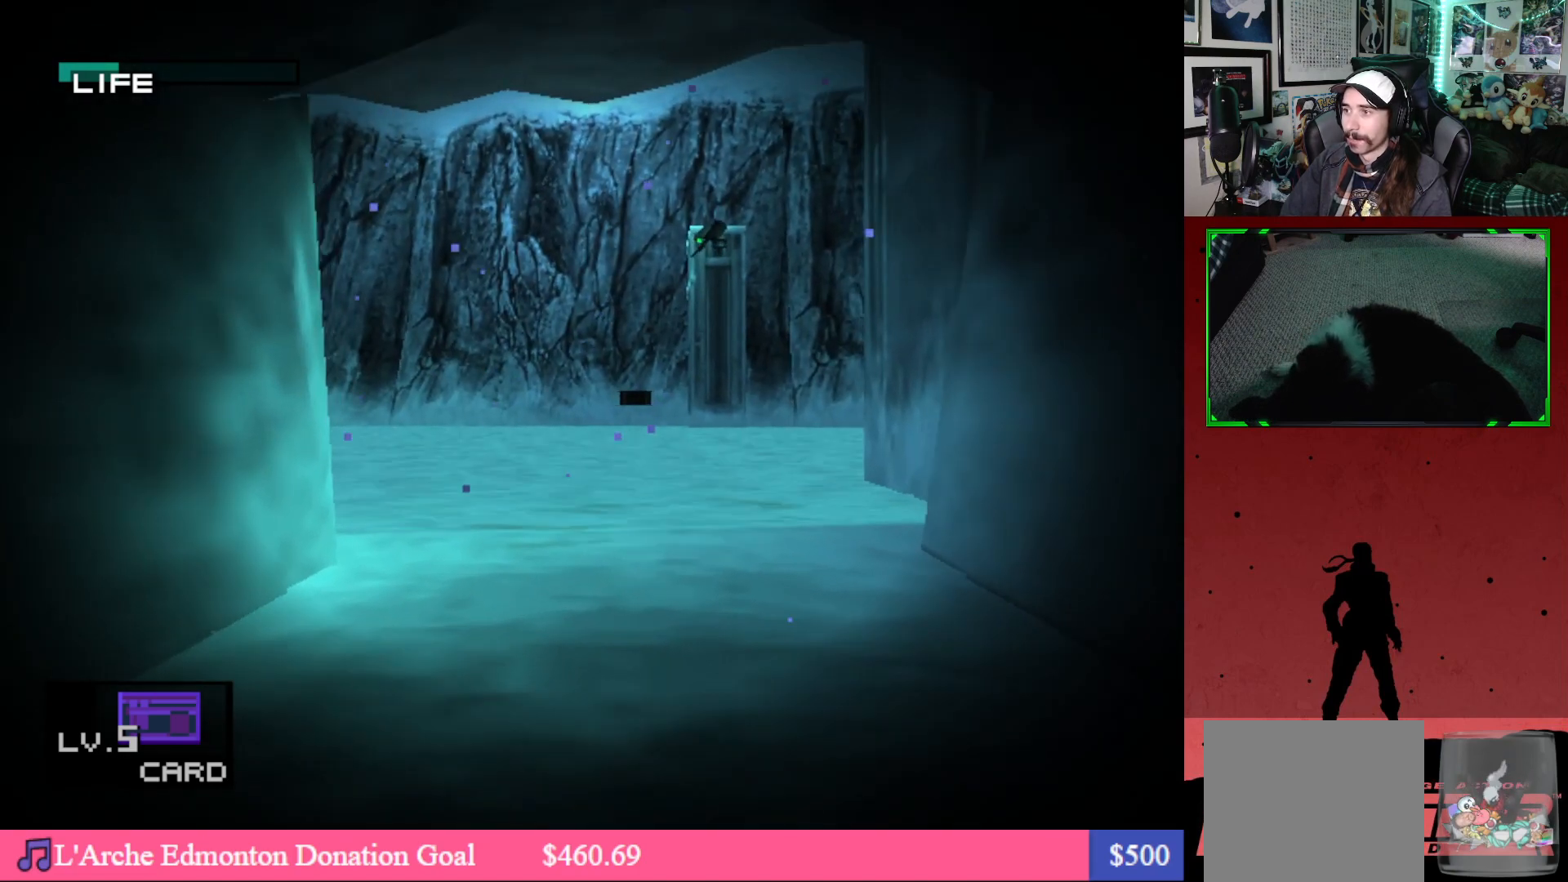
{"buttons": ["DPAD_UP"], "left_stick": "center", "right_stick": "center", "events": [[83, "DPAD_RIGHT", "down"], [250, "DPAD_RIGHT", "up"]]}
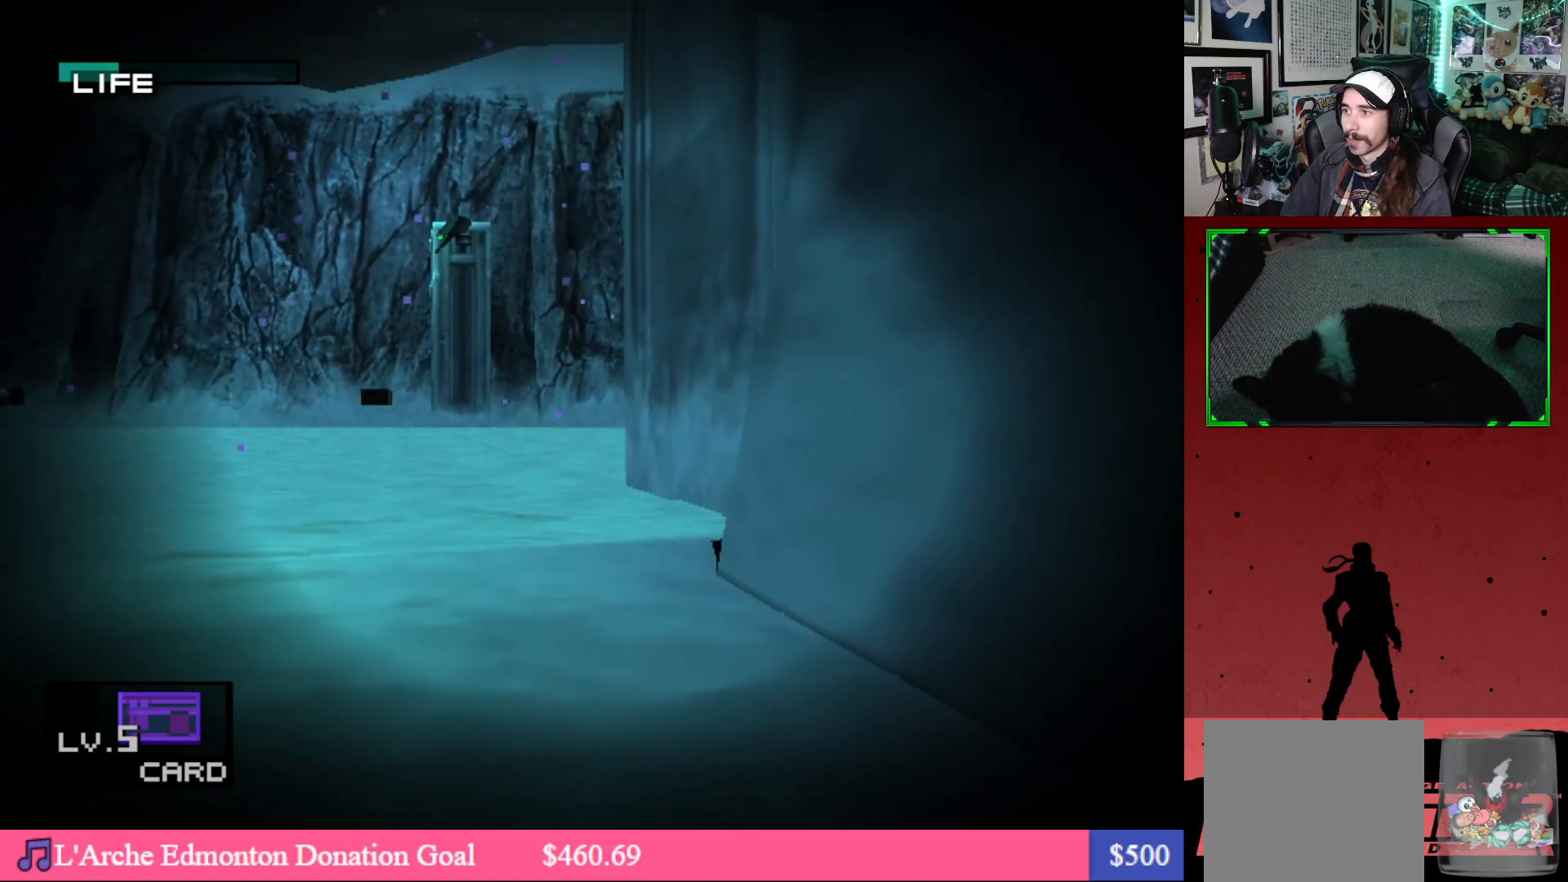
{"buttons": ["DPAD_UP"], "left_stick": "center", "right_stick": "center", "events": [[33, "DPAD_LEFT", "down"], [150, "DPAD_LEFT", "up"]]}
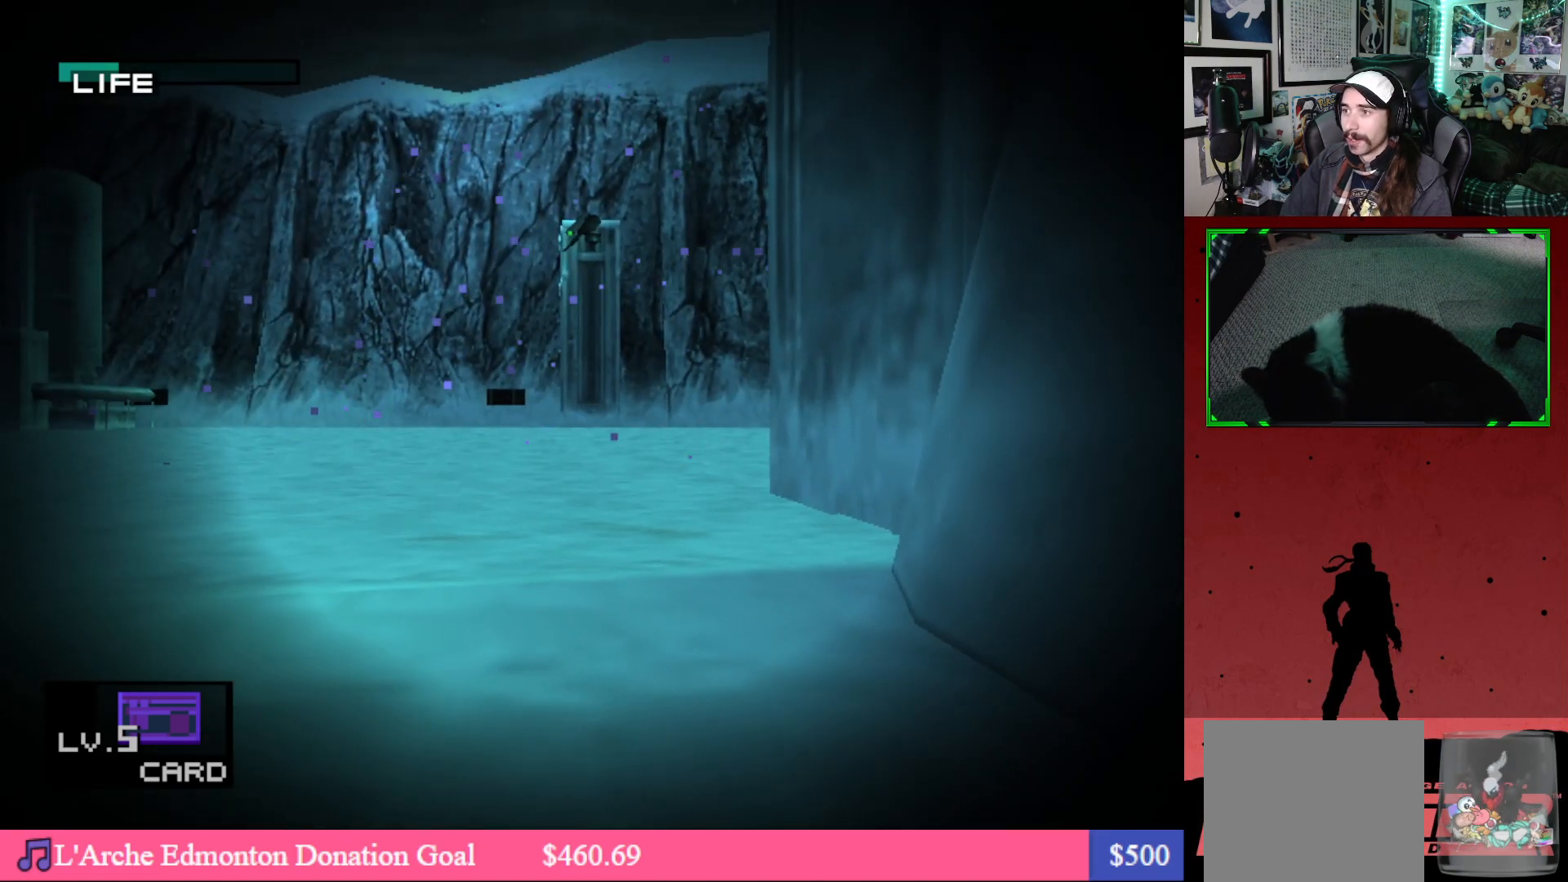
{"buttons": ["DPAD_UP"], "left_stick": "center", "right_stick": "center", "events": []}
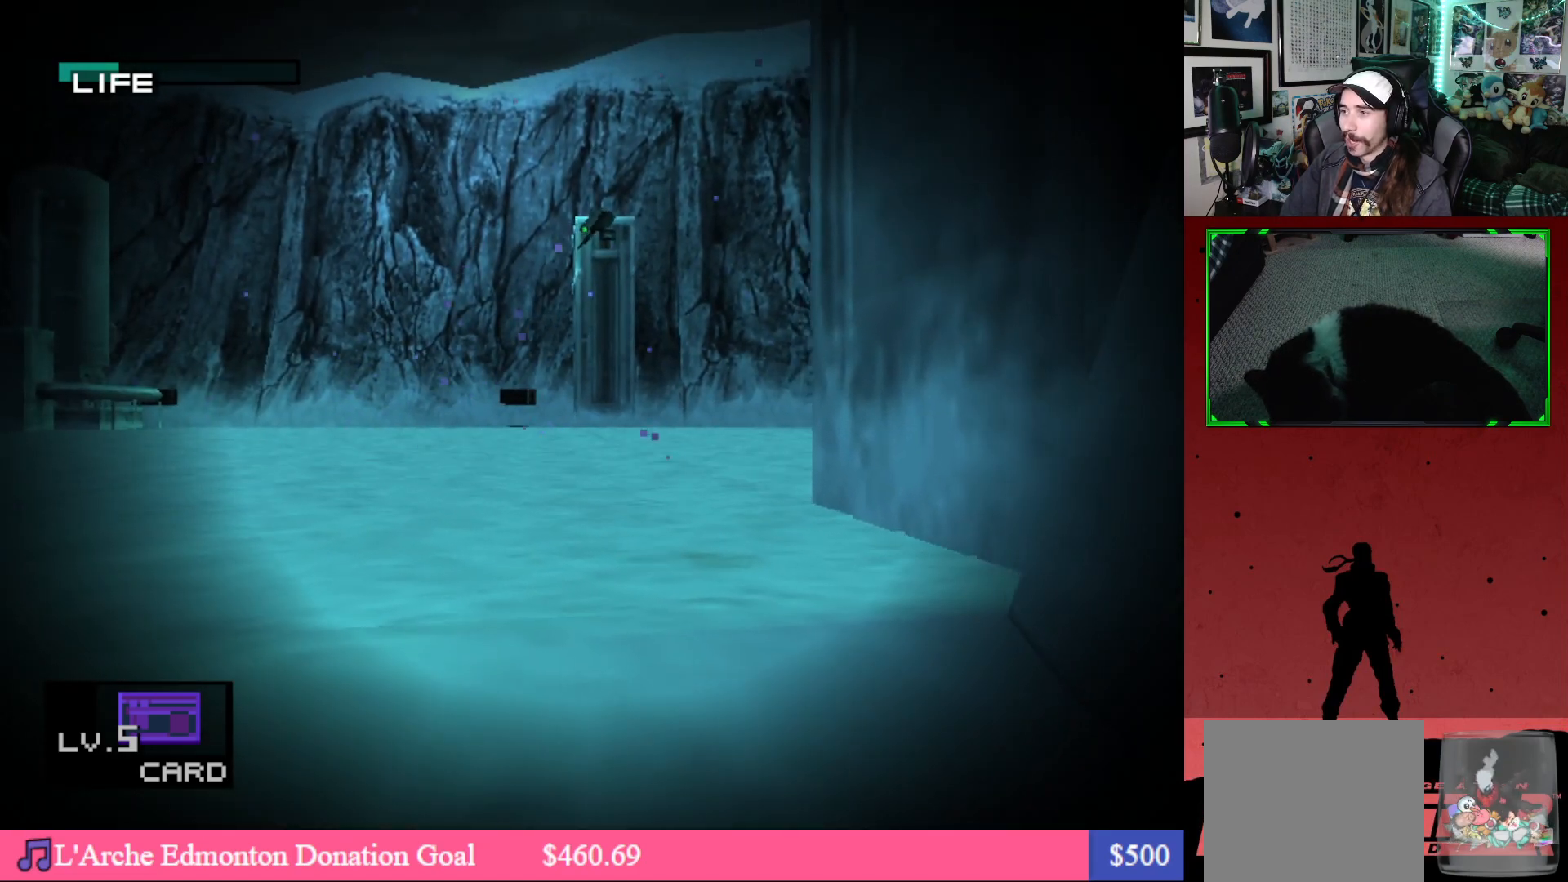
{"buttons": ["DPAD_UP"], "left_stick": "center", "right_stick": "center", "events": []}